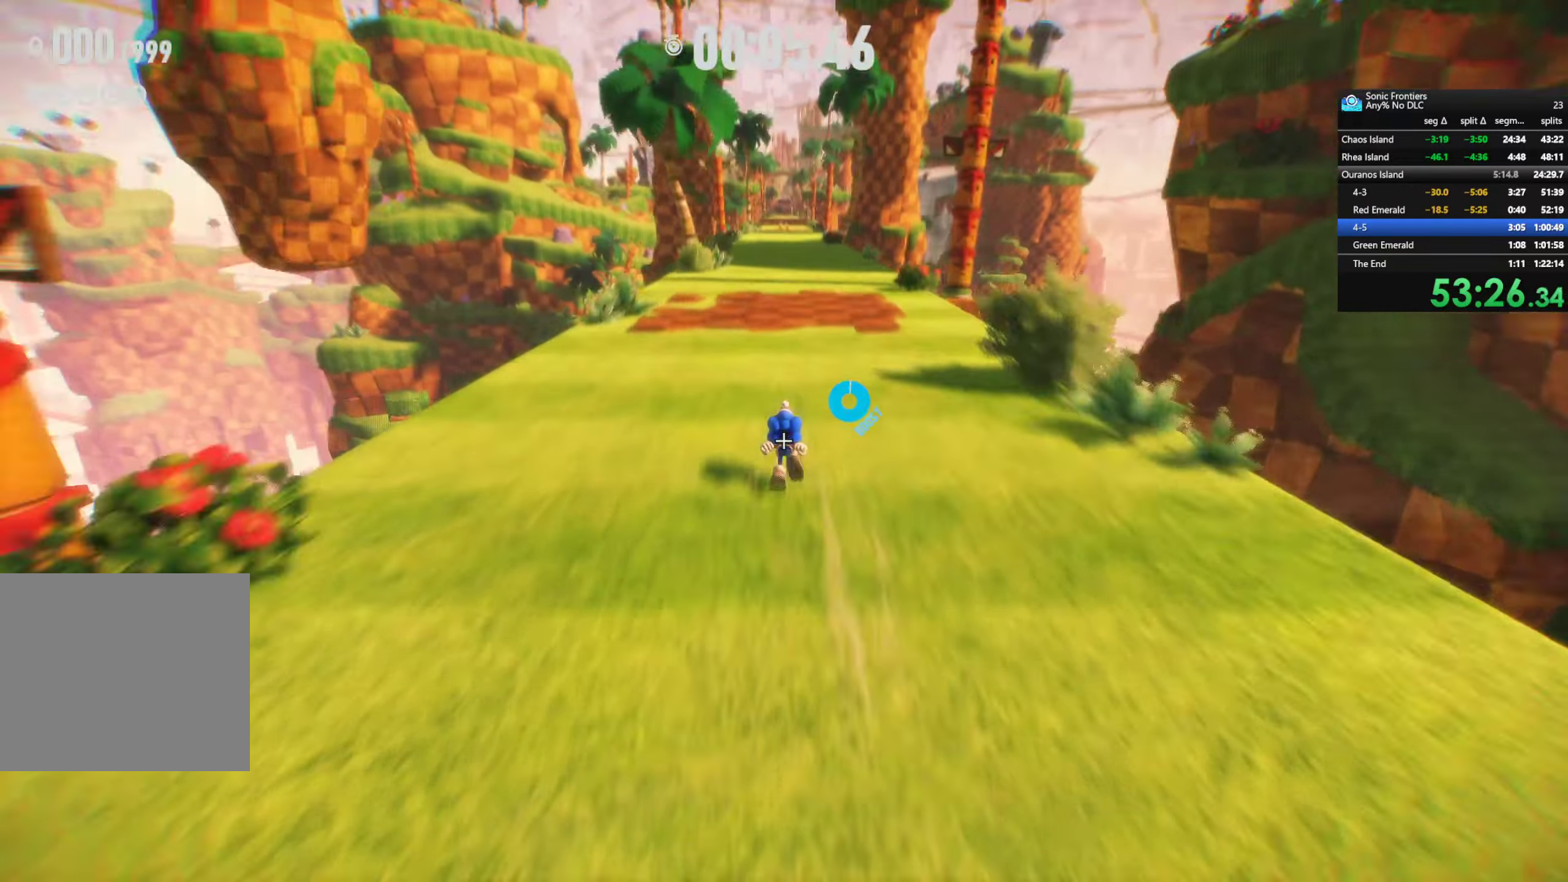
Gameplay with a controller (PlayStation layout); each line is a JSON object with the inputs held at the frame after it. "events" lists button and stick changes between this image and that frame as [ms after this image, input, new state], when the widget could be followed in between.
{"buttons": ["R2"], "left_stick": "up", "right_stick": "center", "events": []}
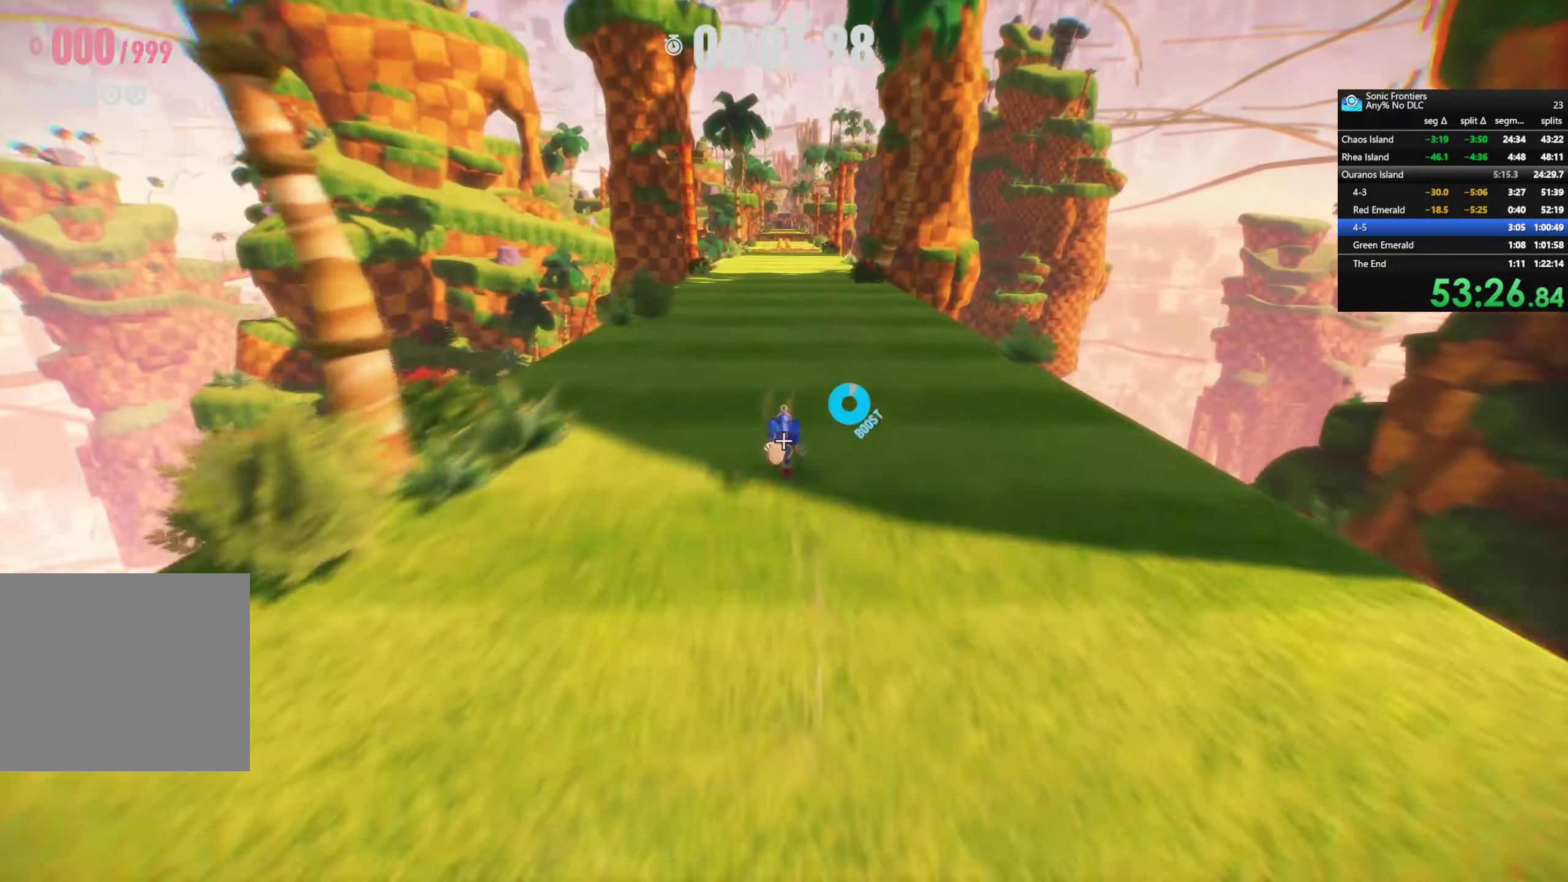
{"buttons": ["R2"], "left_stick": "up", "right_stick": "center", "events": []}
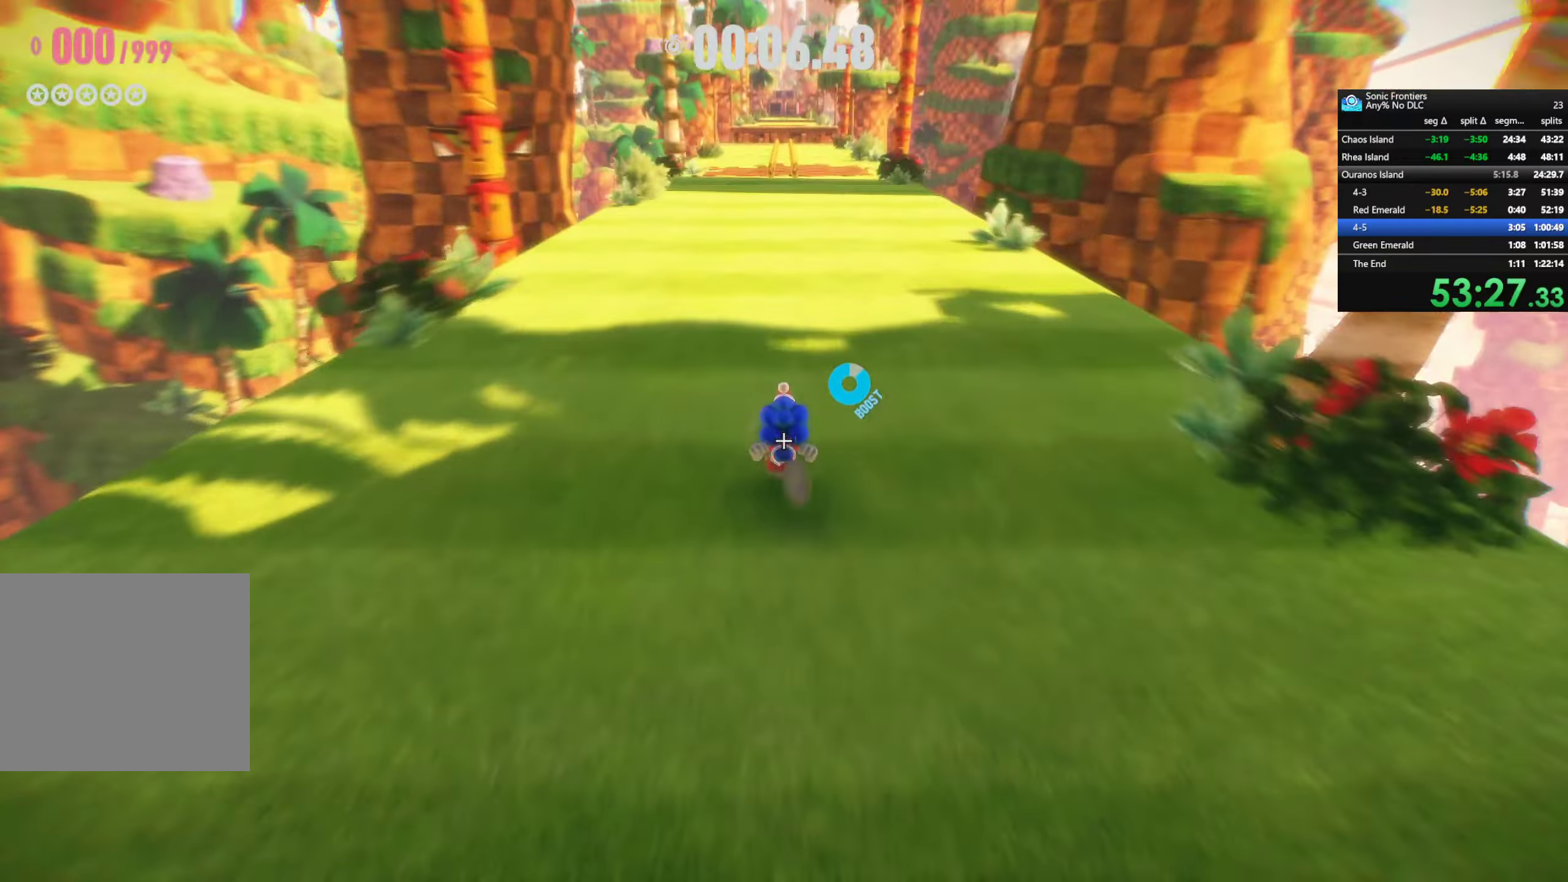
{"buttons": ["R2"], "left_stick": "up", "right_stick": "center", "events": [[133, "R2", "up"], [283, "R2", "down"]]}
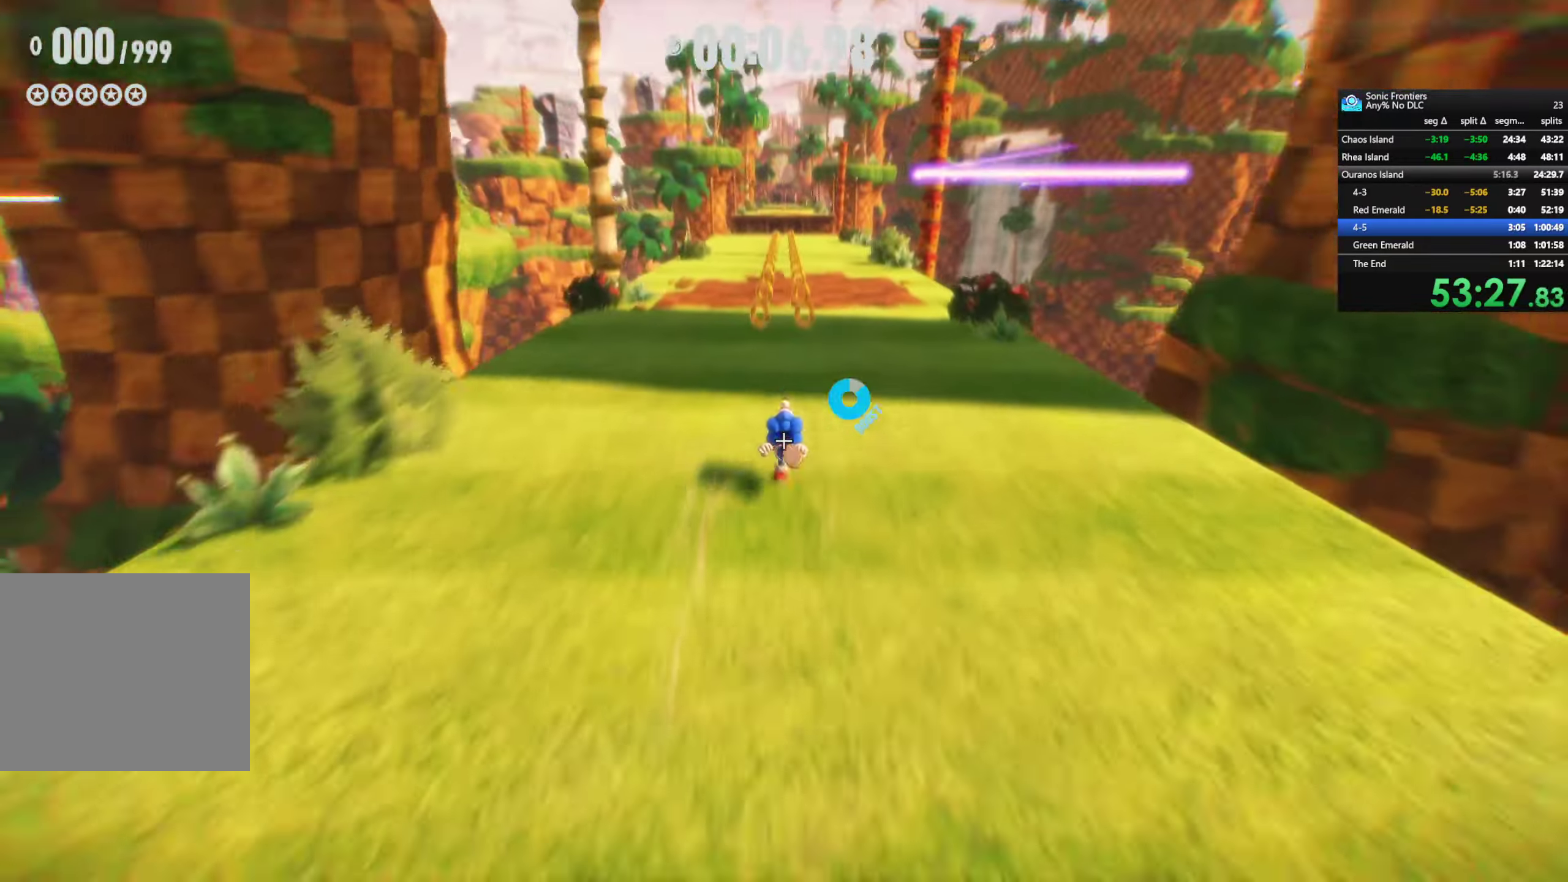
{"buttons": ["R2"], "left_stick": "up", "right_stick": "center", "events": []}
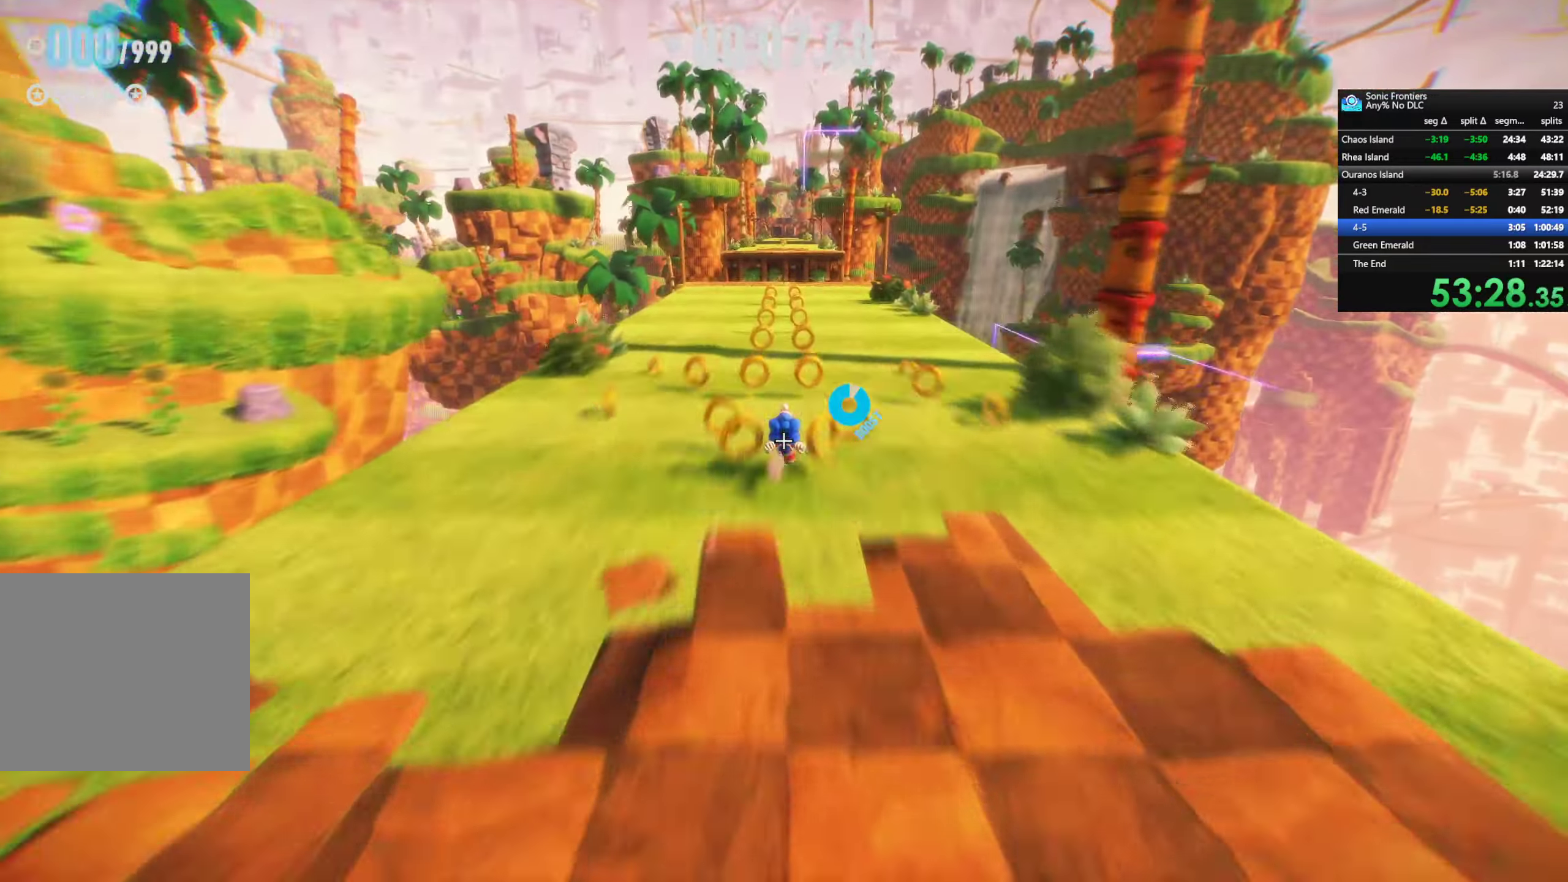
{"buttons": ["CROSS", "R2"], "left_stick": "up", "right_stick": "center", "events": [[484, "CROSS", "down"]]}
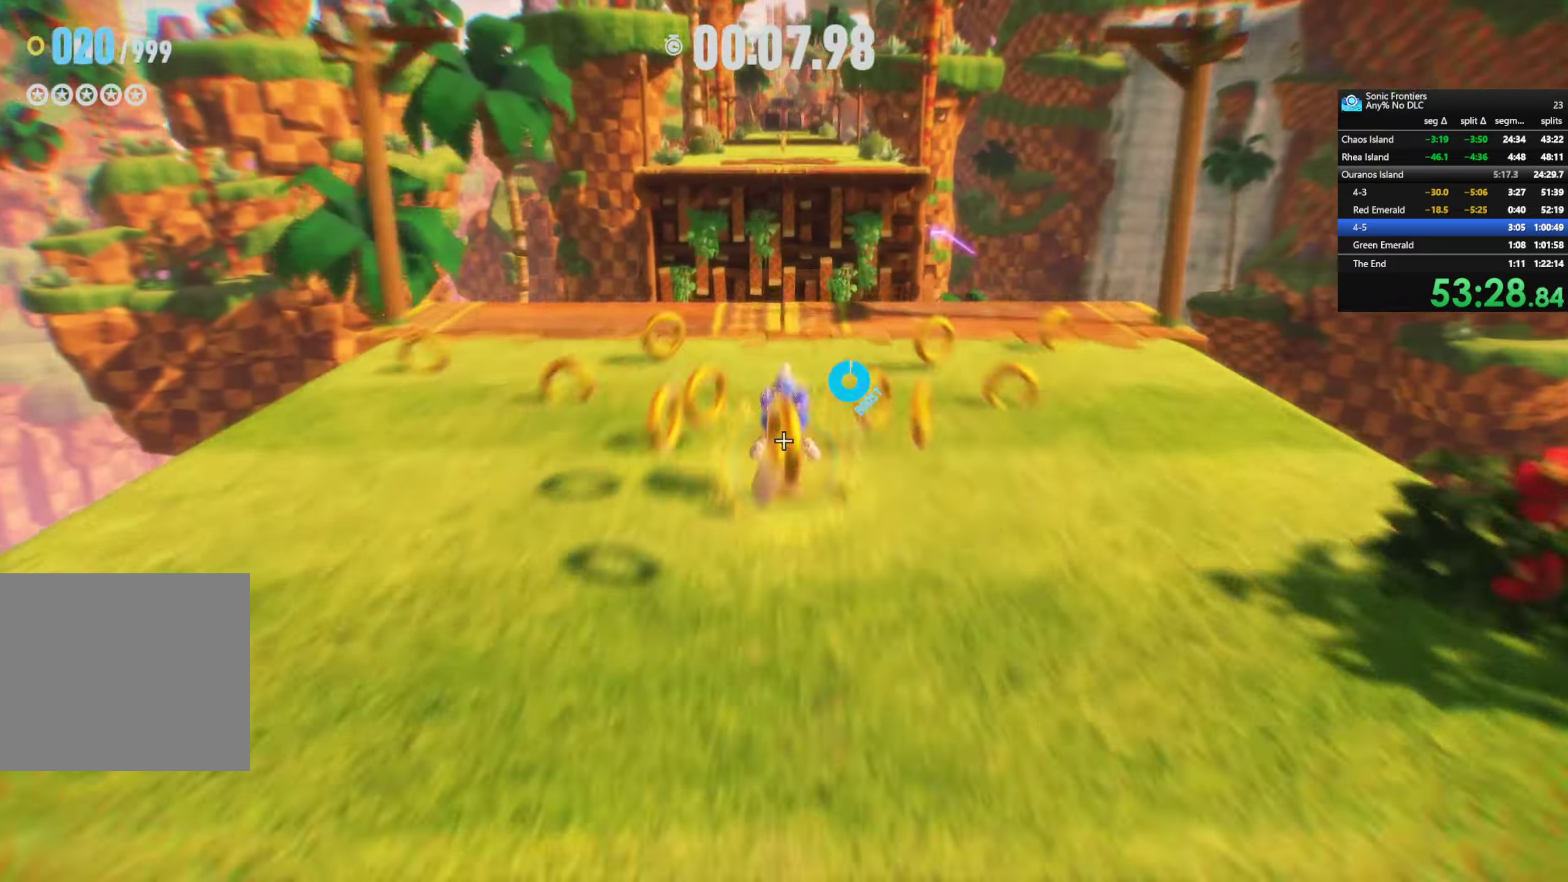
{"buttons": ["R2"], "left_stick": "up", "right_stick": "center", "events": [[267, "R2", "up"], [300, "CROSS", "up"], [434, "R2", "down"]]}
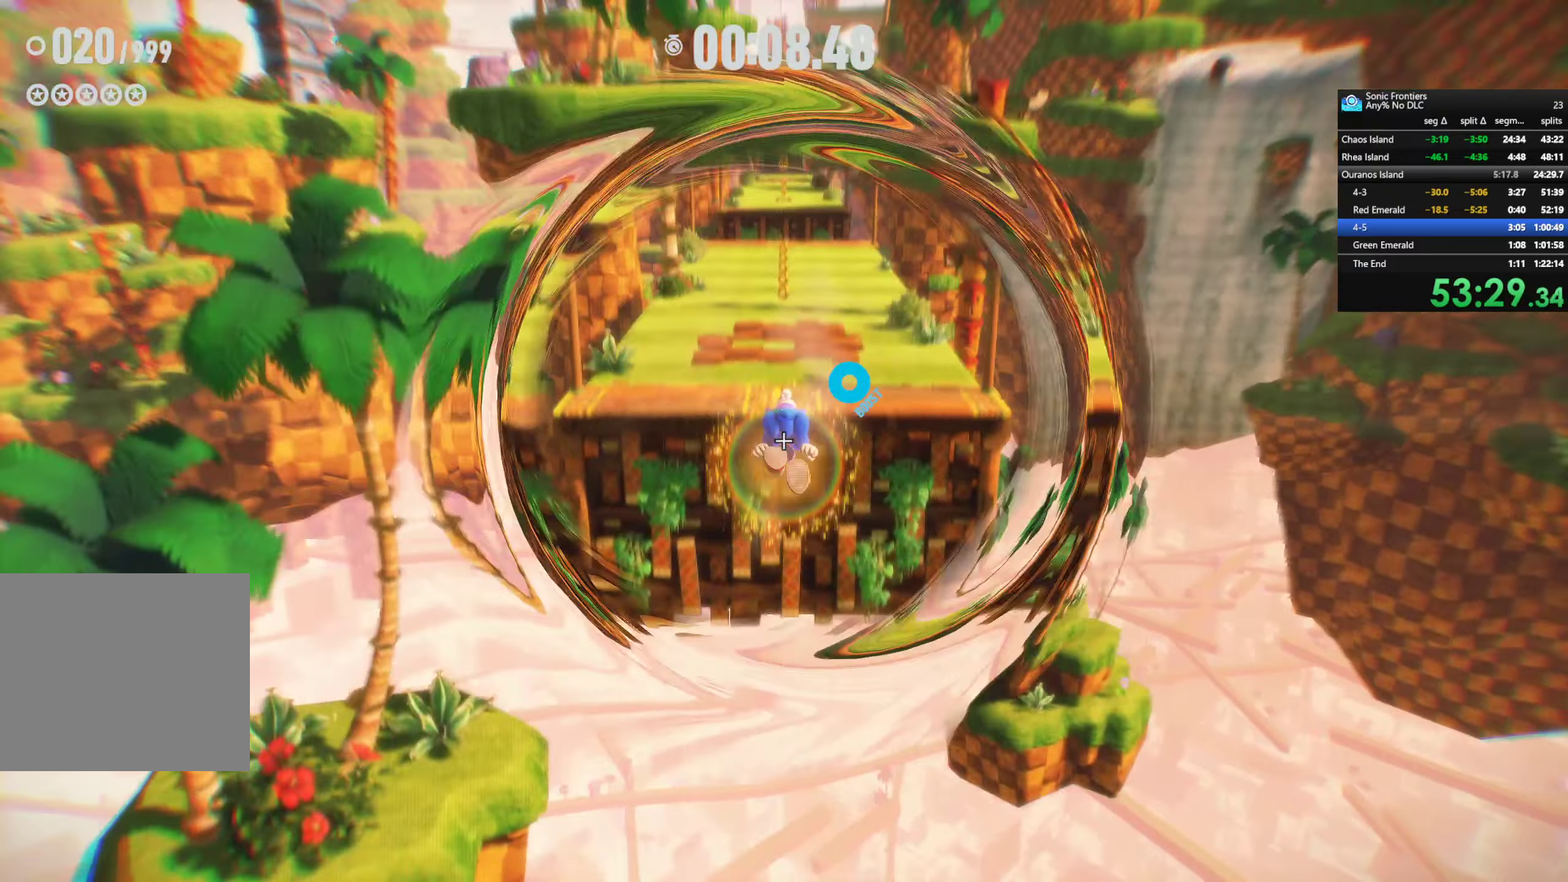
{"buttons": ["R2"], "left_stick": "up", "right_stick": "center", "events": []}
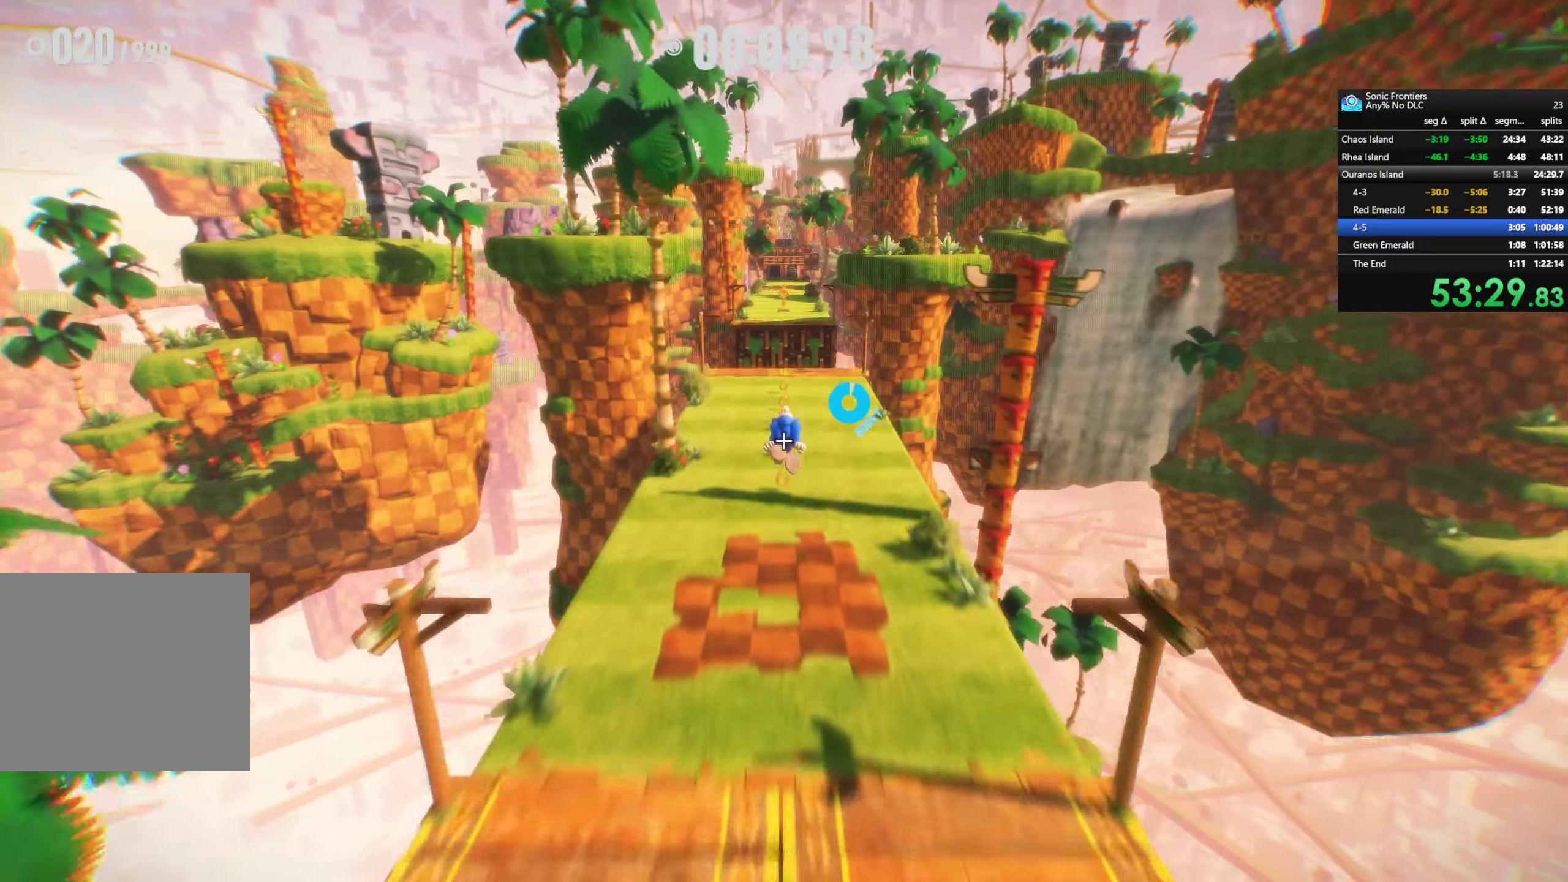
{"buttons": ["R2"], "left_stick": "up", "right_stick": "center", "events": []}
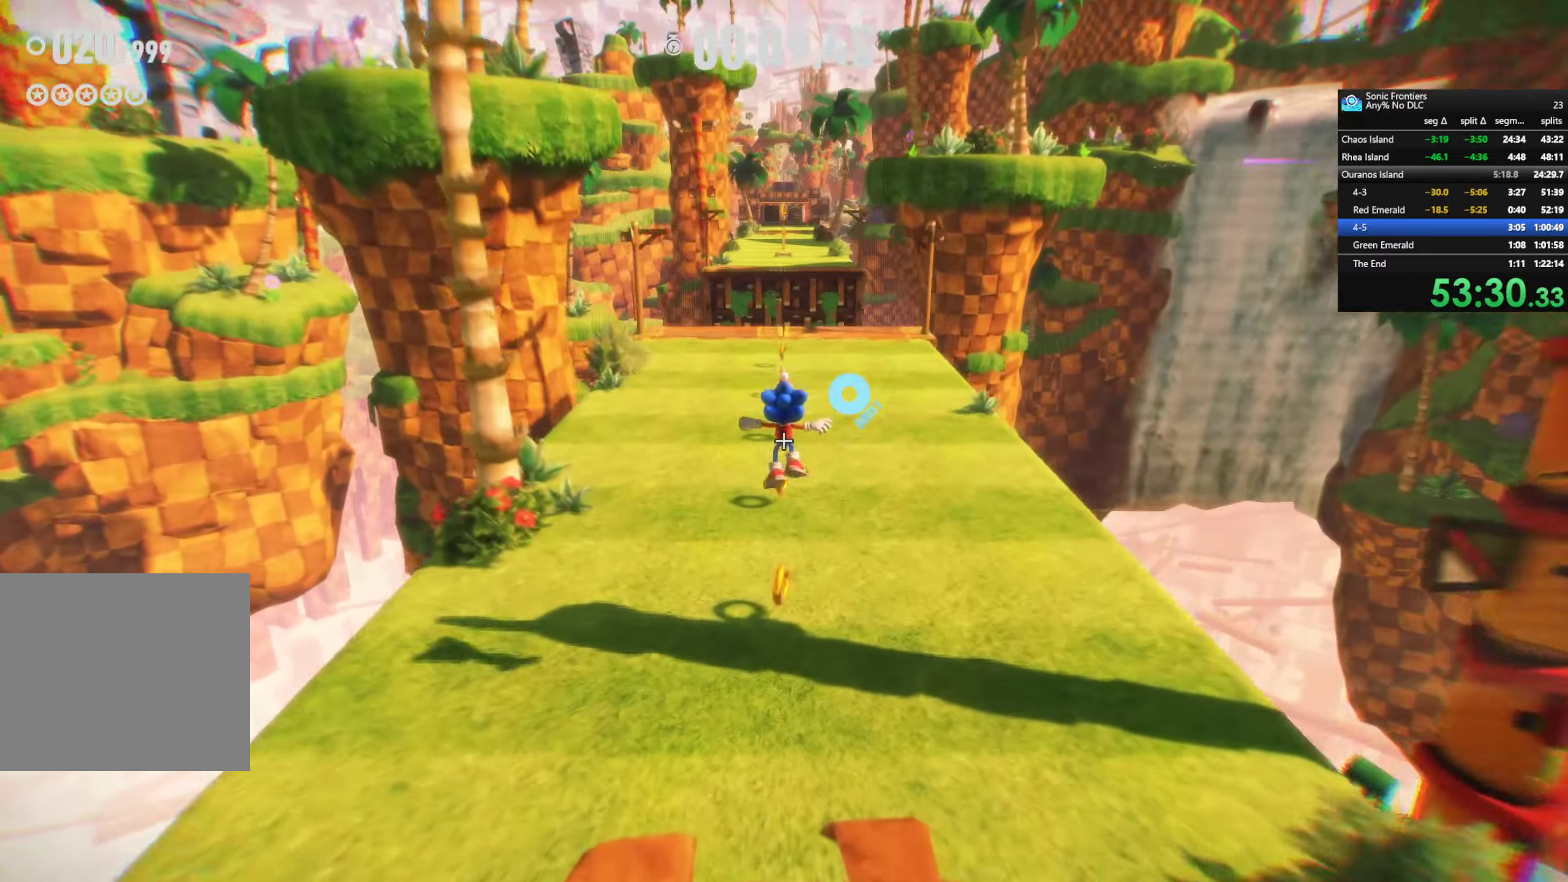
{"buttons": ["R2"], "left_stick": "up", "right_stick": "center", "events": [[50, "R2", "up"], [317, "R2", "down"]]}
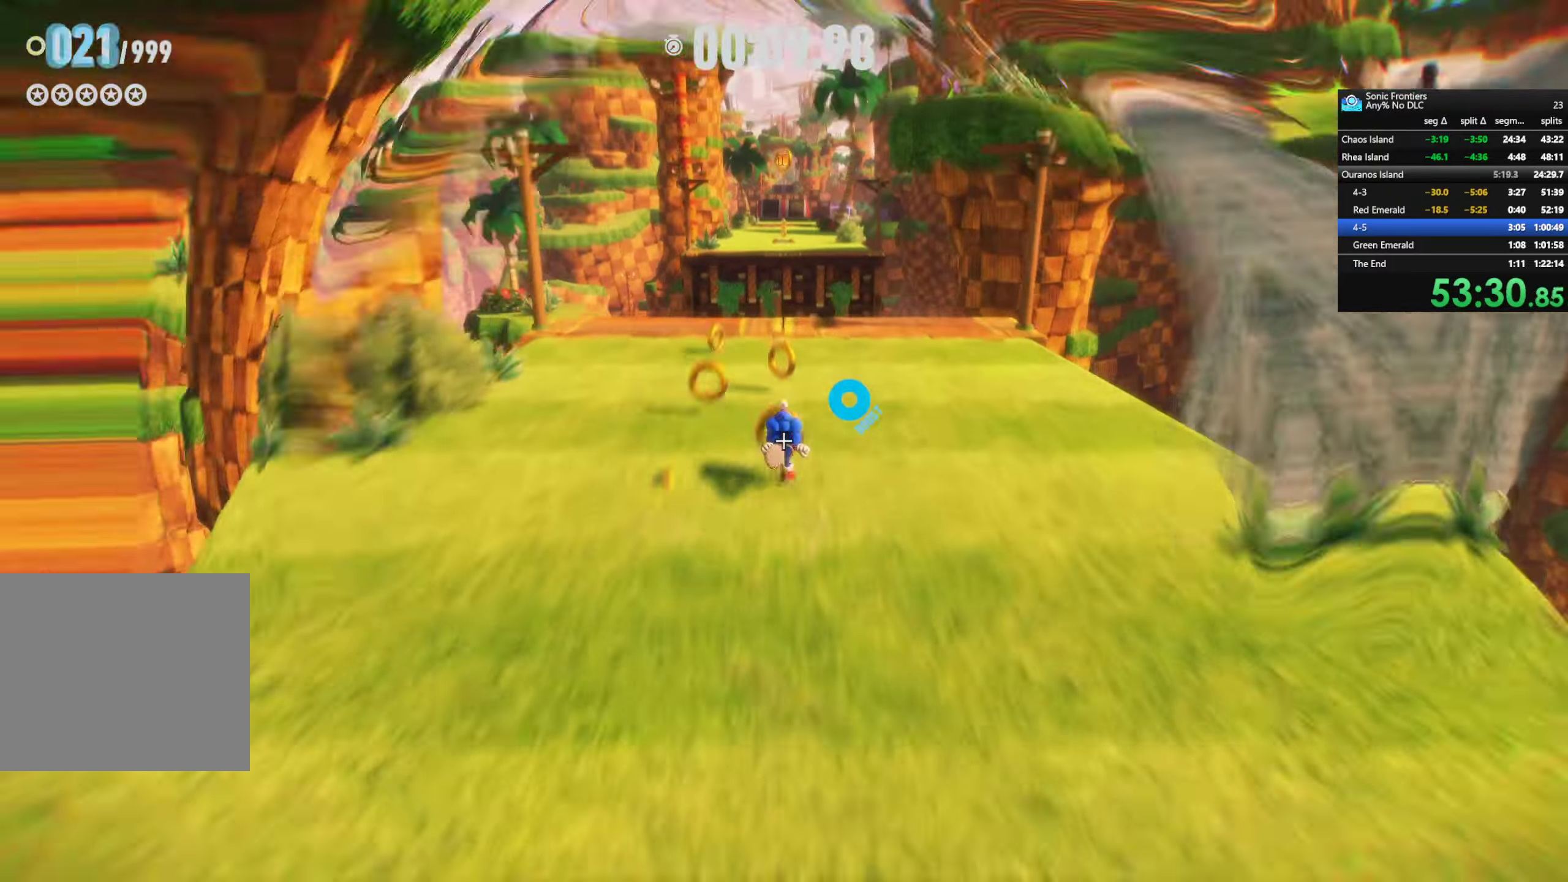
{"buttons": ["R2"], "left_stick": "up", "right_stick": "center", "events": [[234, "CROSS", "down"], [434, "CROSS", "up"]]}
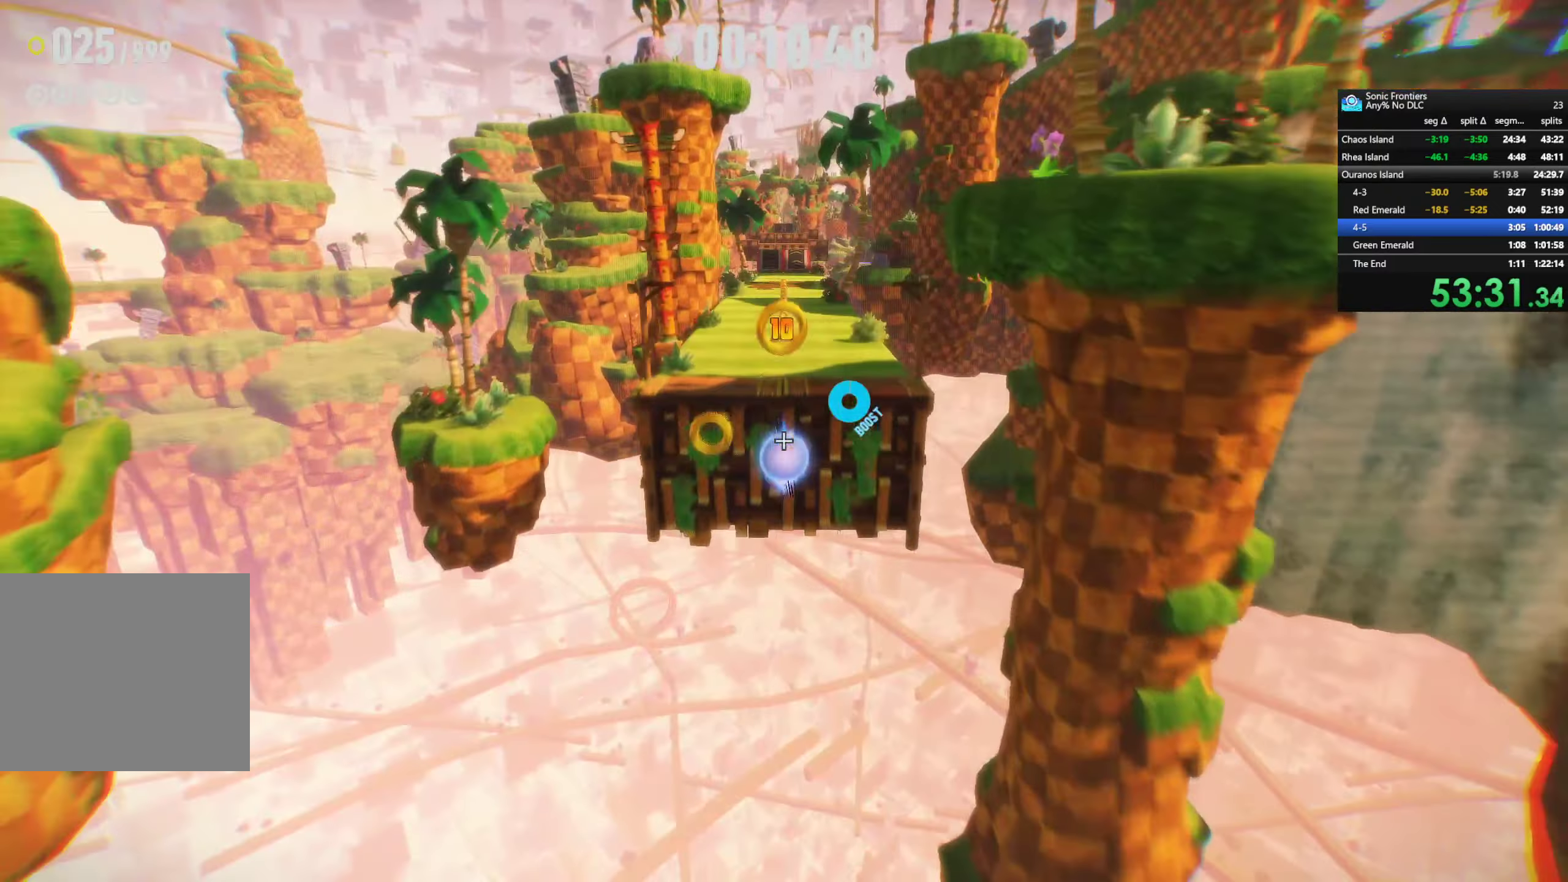
{"buttons": ["R2"], "left_stick": "up", "right_stick": "center", "events": [[17, "R2", "up"], [450, "R2", "down"]]}
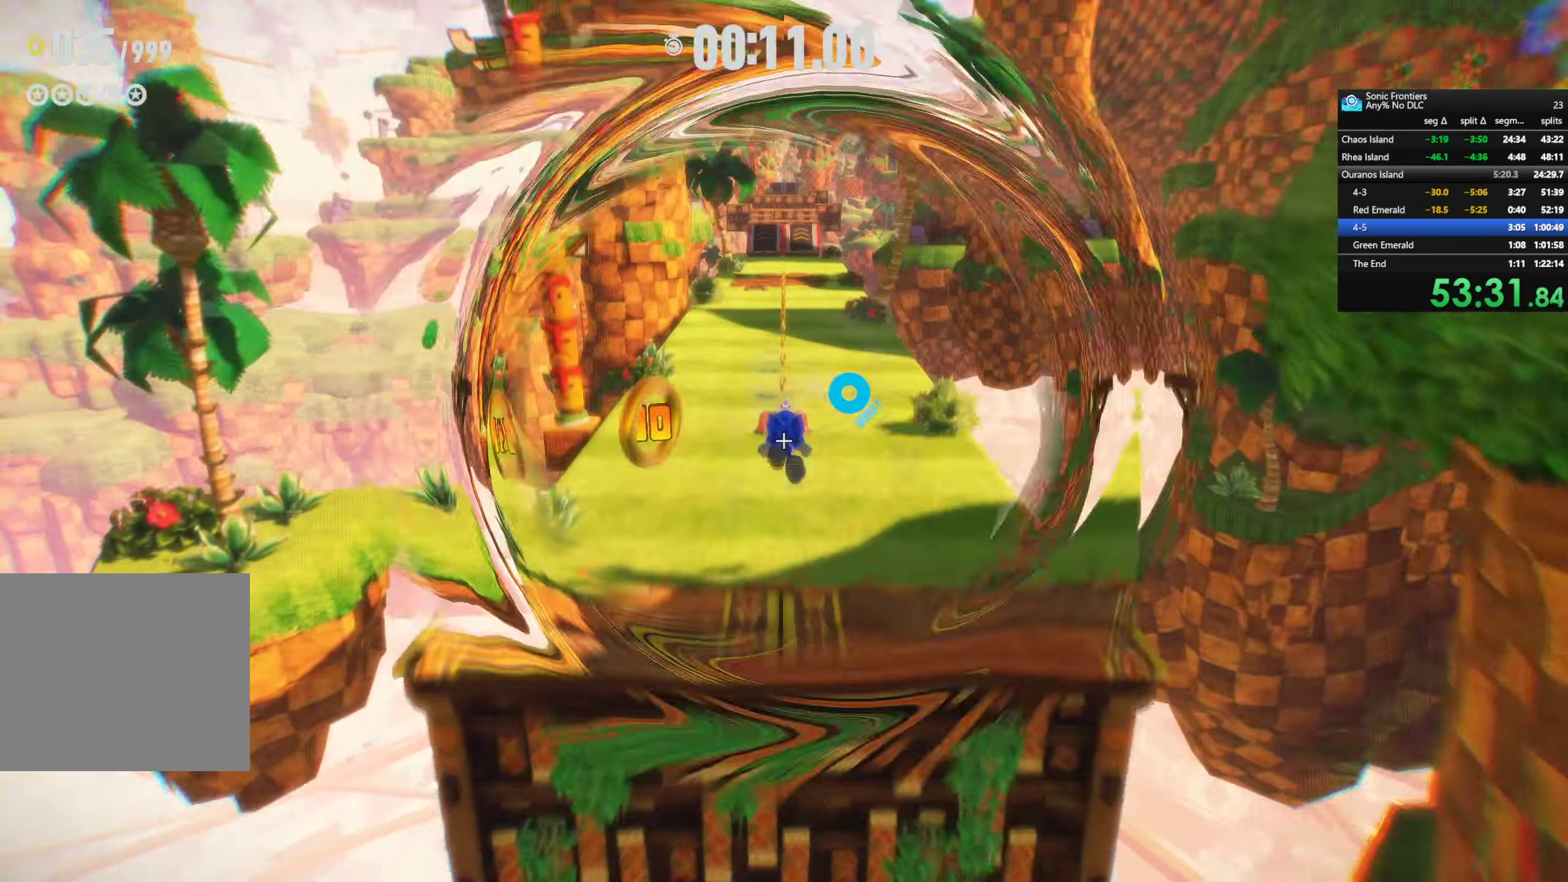
{"buttons": ["CIRCLE", "R2"], "left_stick": "up", "right_stick": "center", "events": [[400, "CIRCLE", "down"]]}
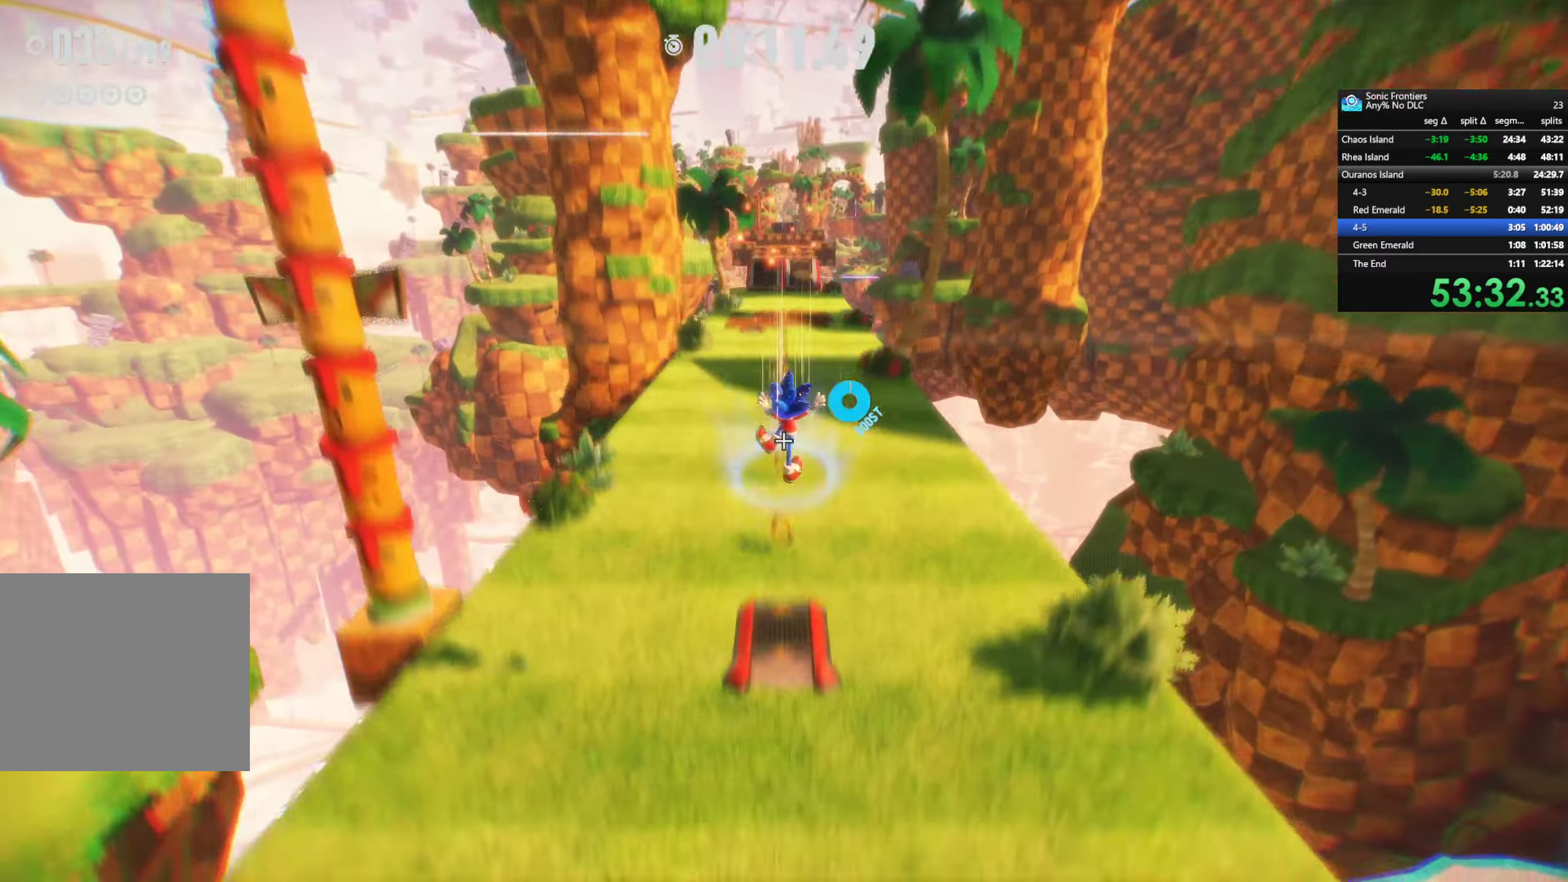
{"buttons": ["R2"], "left_stick": "up", "right_stick": "center", "events": [[34, "CIRCLE", "up"]]}
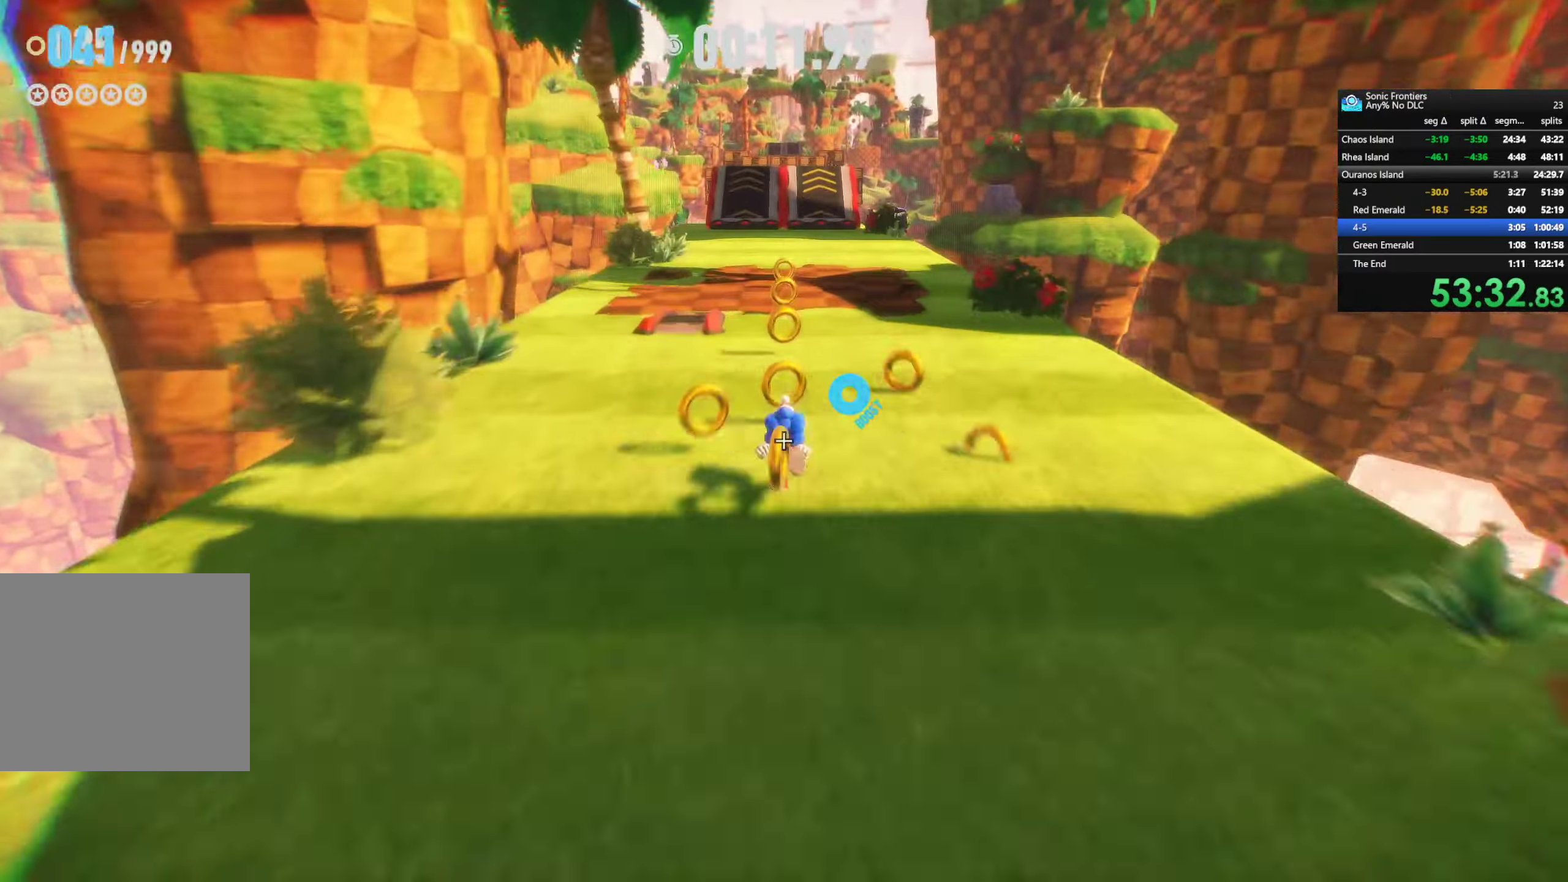
{"buttons": ["R2"], "left_stick": "up", "right_stick": "center", "events": []}
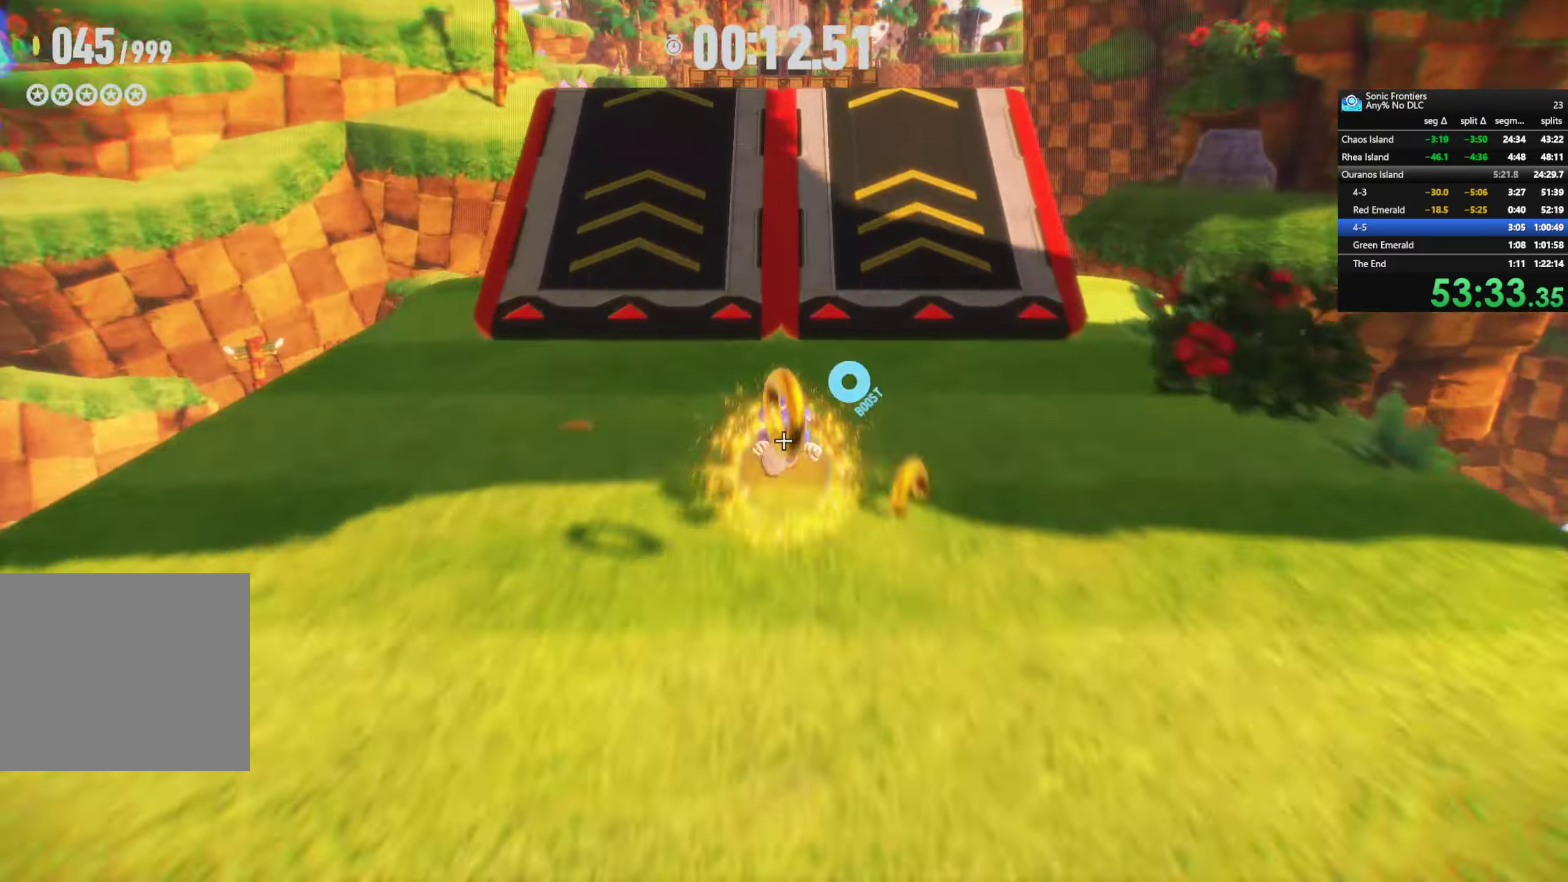
{"buttons": ["R2"], "left_stick": "up", "right_stick": "center", "events": []}
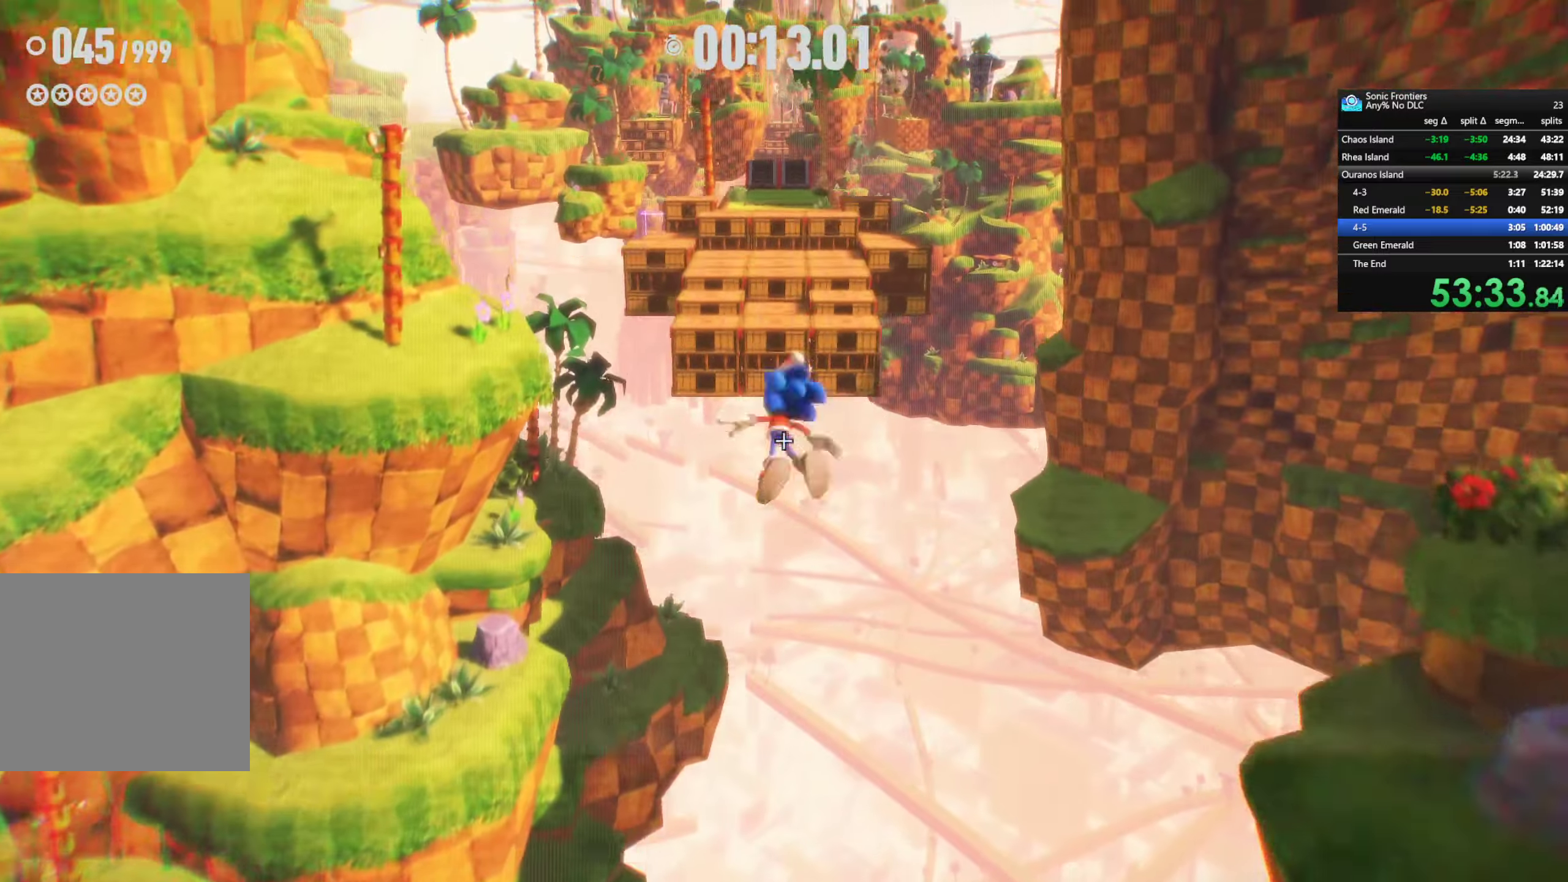
{"buttons": ["R2"], "left_stick": "up", "right_stick": "center", "events": []}
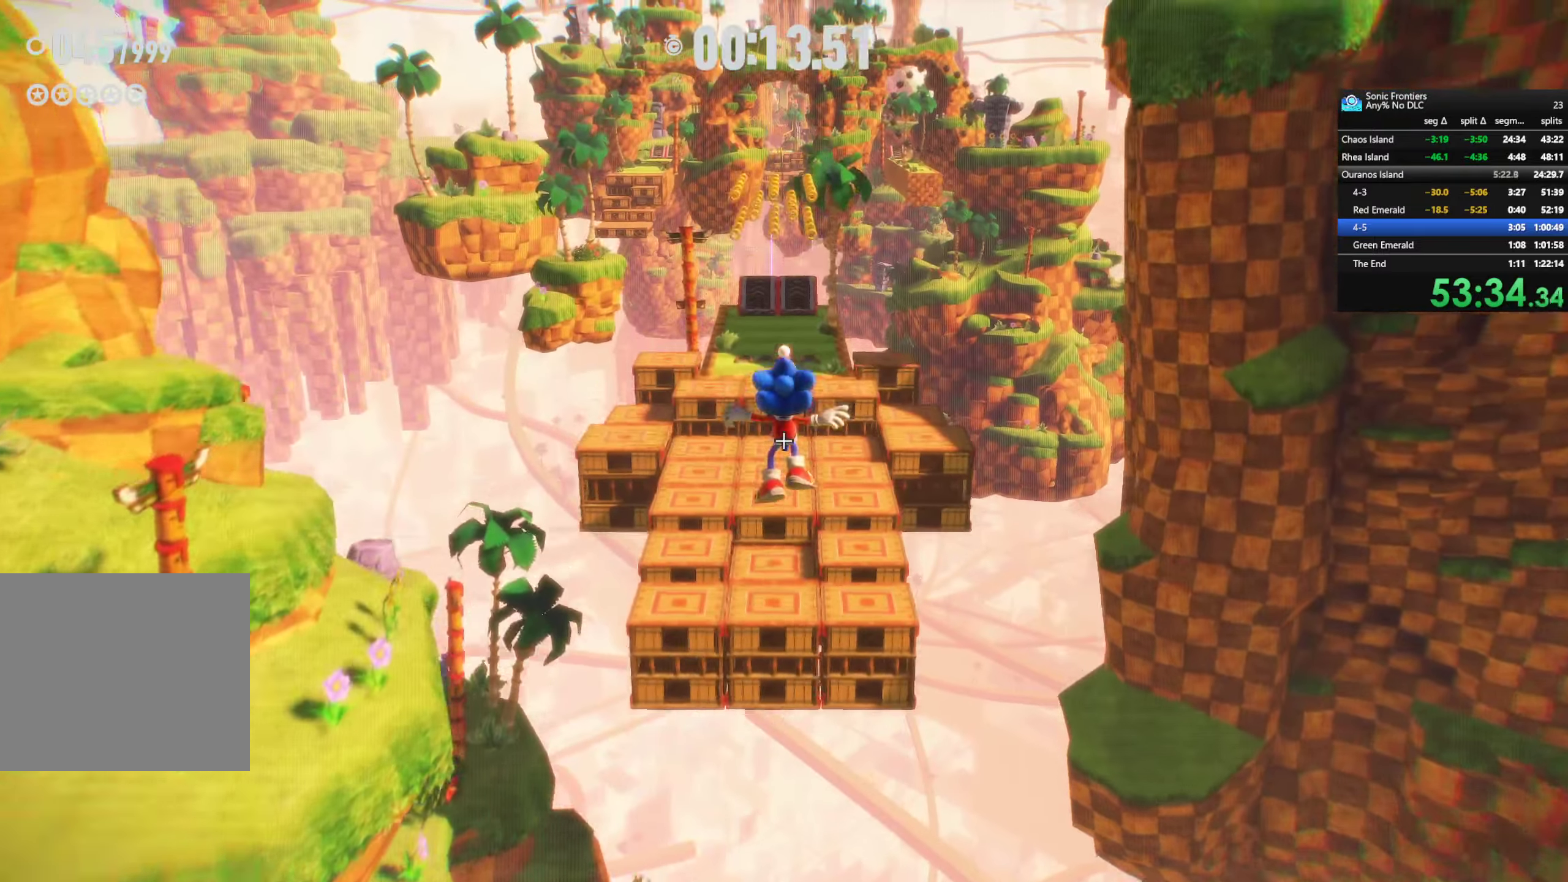
{"buttons": [], "left_stick": "up", "right_stick": "center", "events": [[416, "R2", "up"]]}
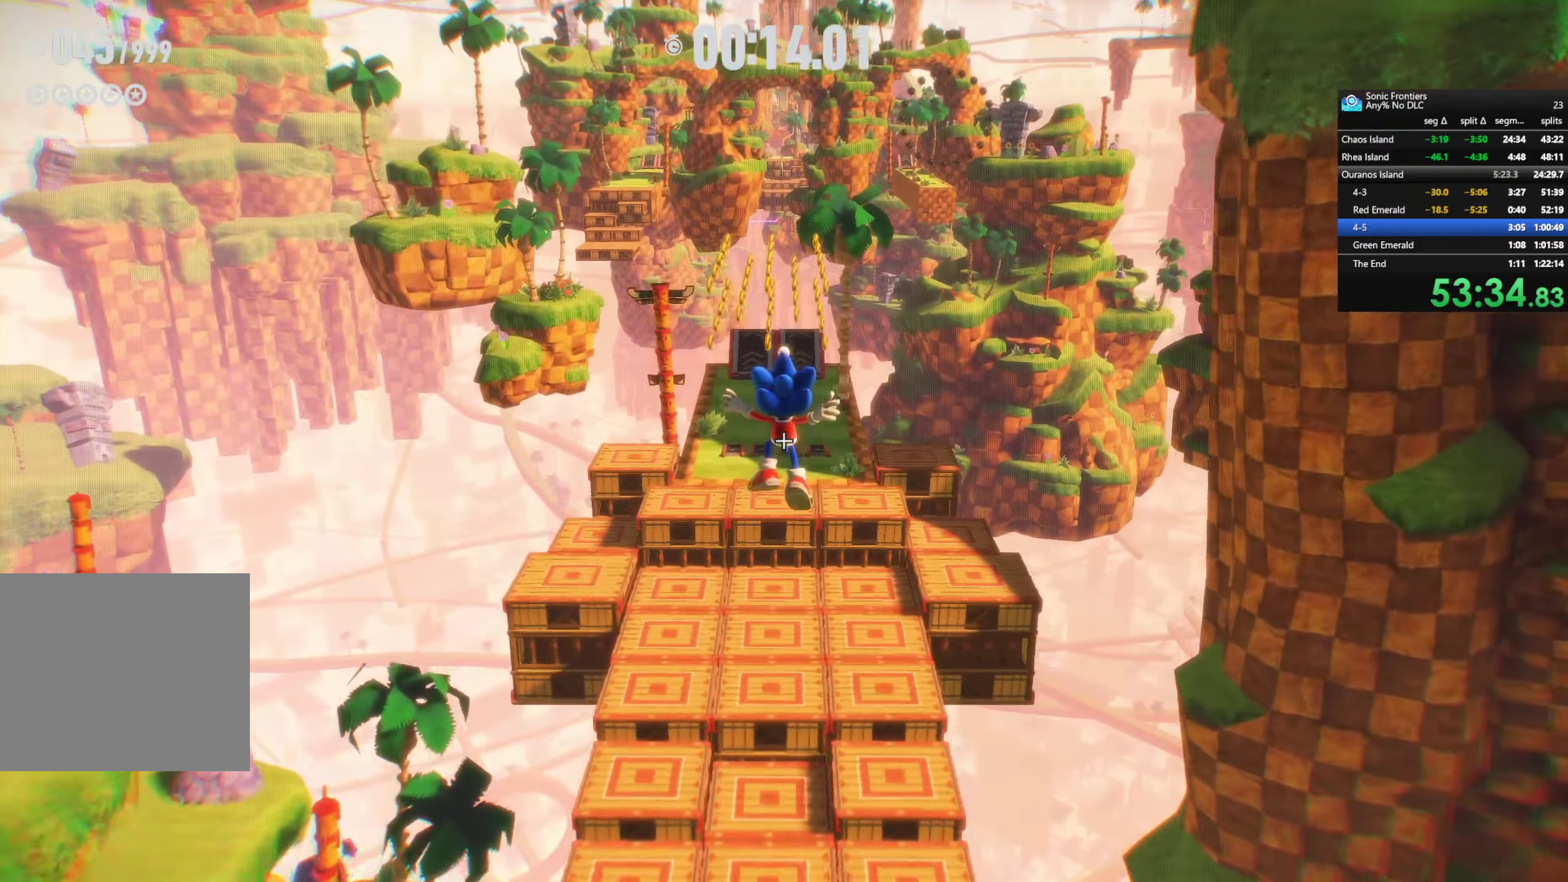
{"buttons": ["CROSS"], "left_stick": "up", "right_stick": "center", "events": [[433, "CROSS", "down"]]}
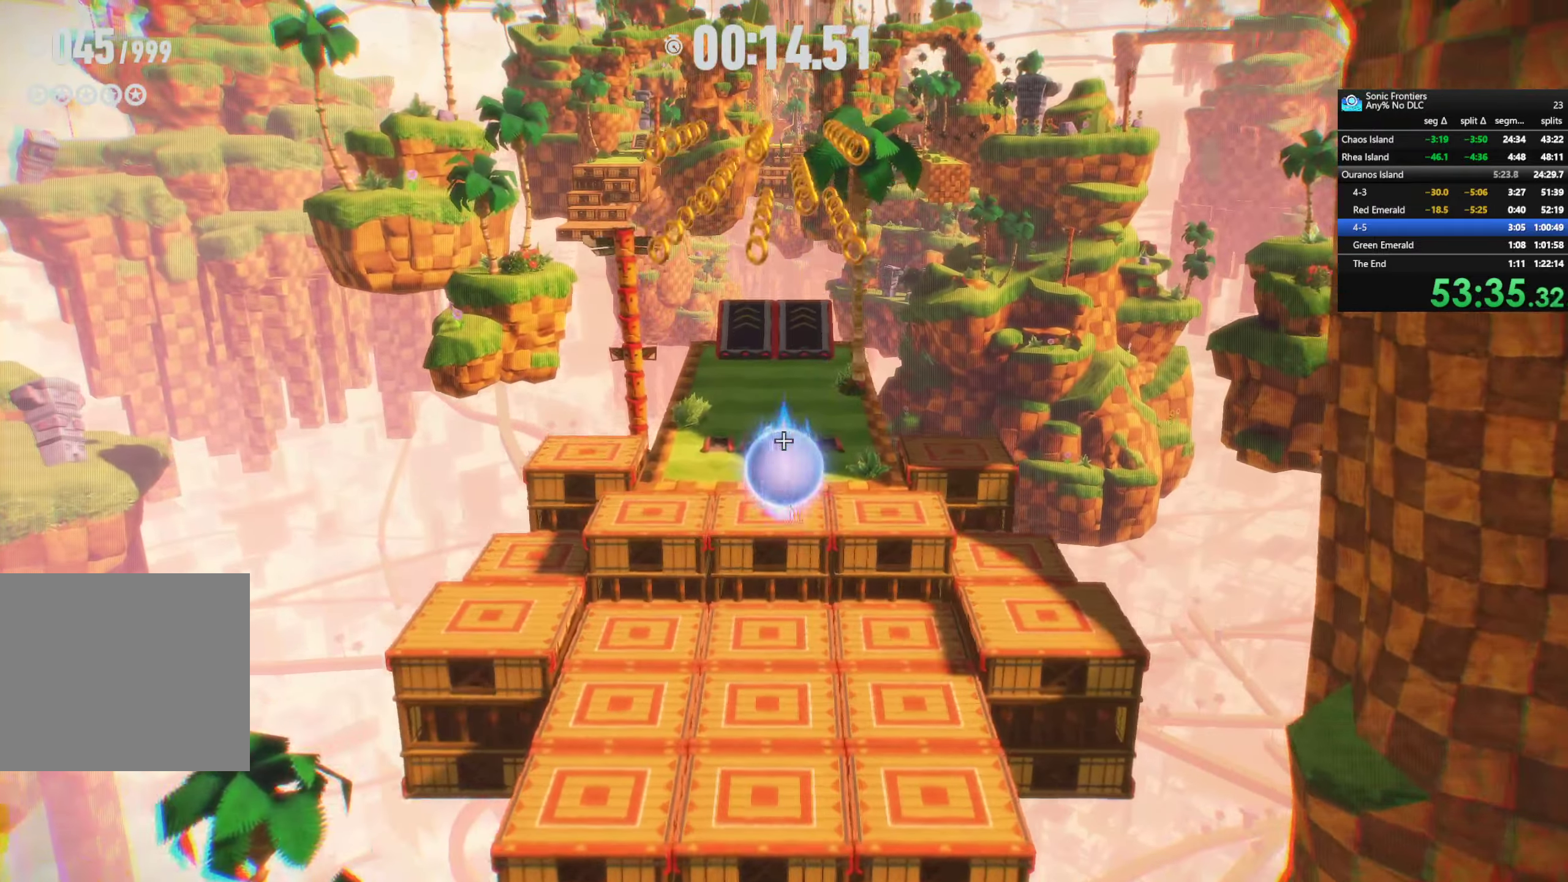
{"buttons": [], "left_stick": "up", "right_stick": "center", "events": [[83, "CROSS", "up"]]}
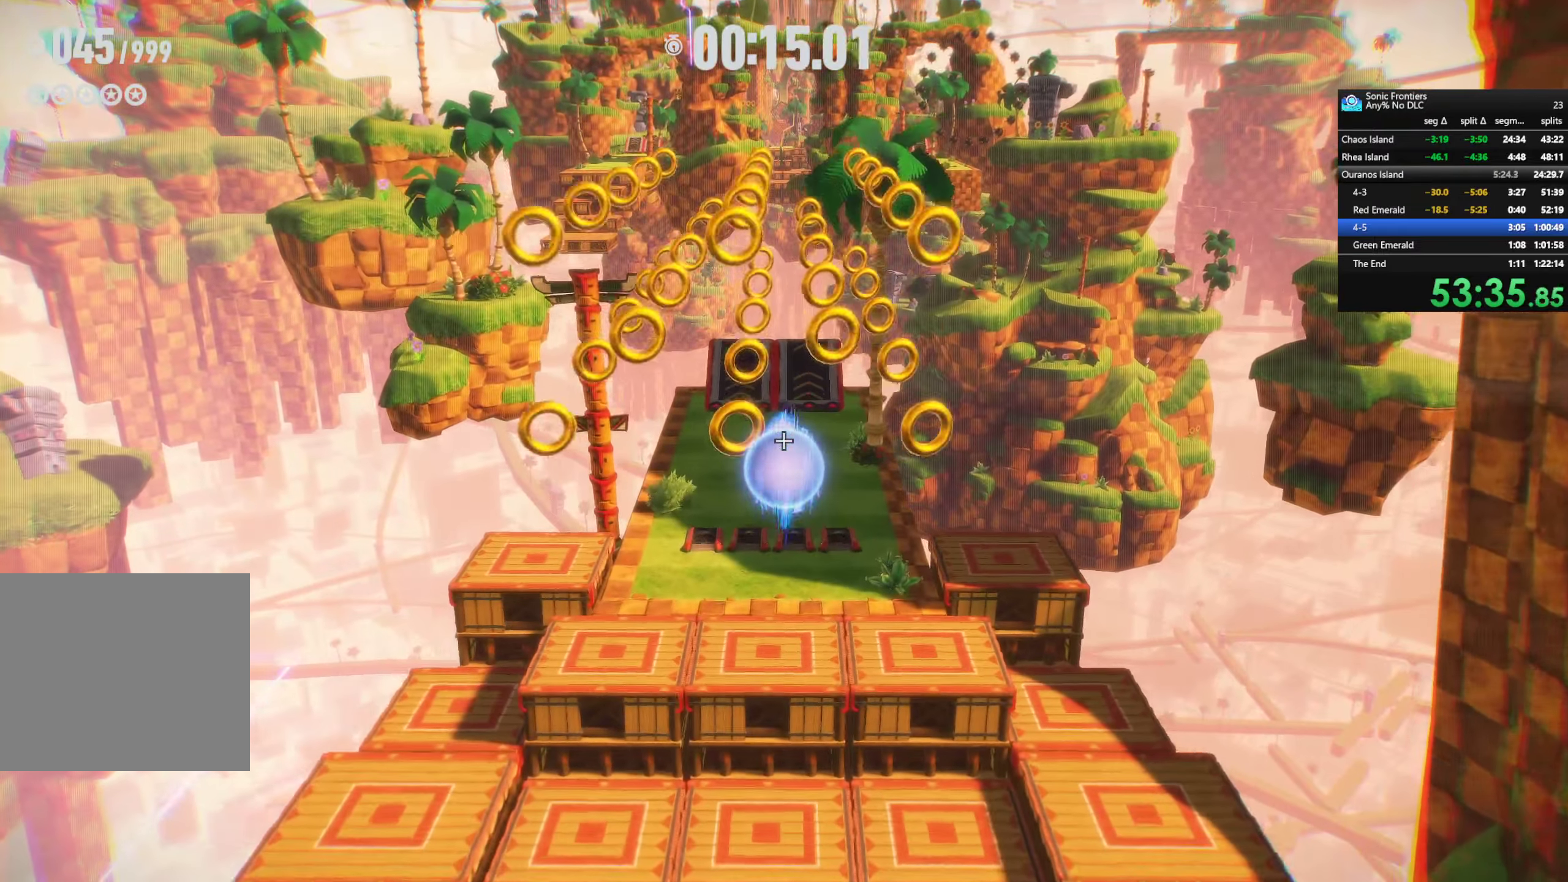
{"buttons": ["R2"], "left_stick": "up", "right_stick": "center", "events": [[100, "R2", "down"]]}
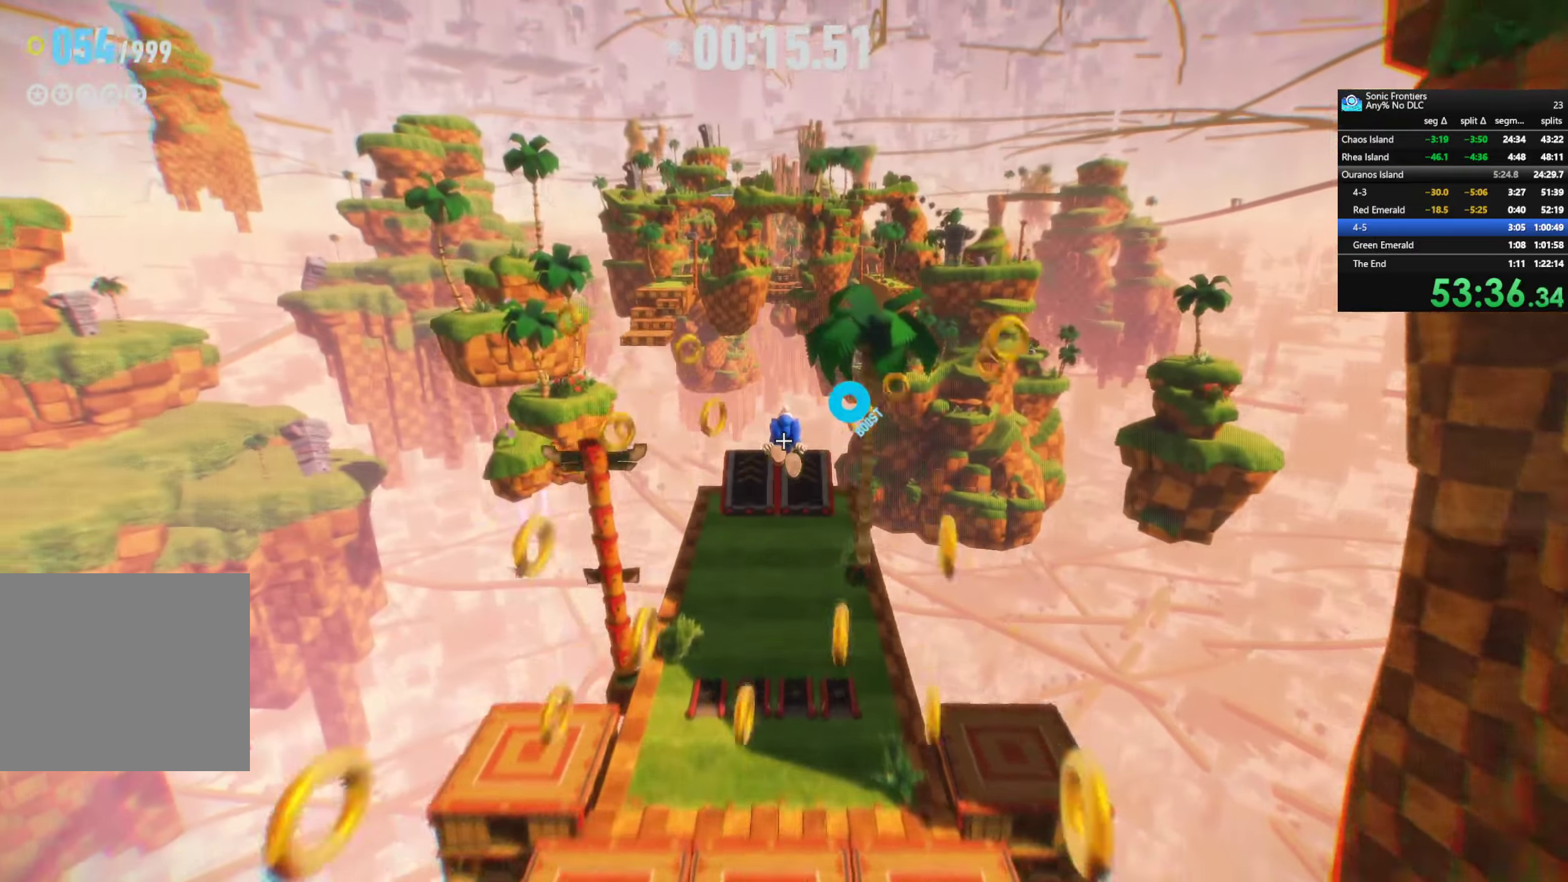
{"buttons": [], "left_stick": "up", "right_stick": "center", "events": [[283, "CIRCLE", "down"], [416, "CIRCLE", "up"], [433, "R2", "up"]]}
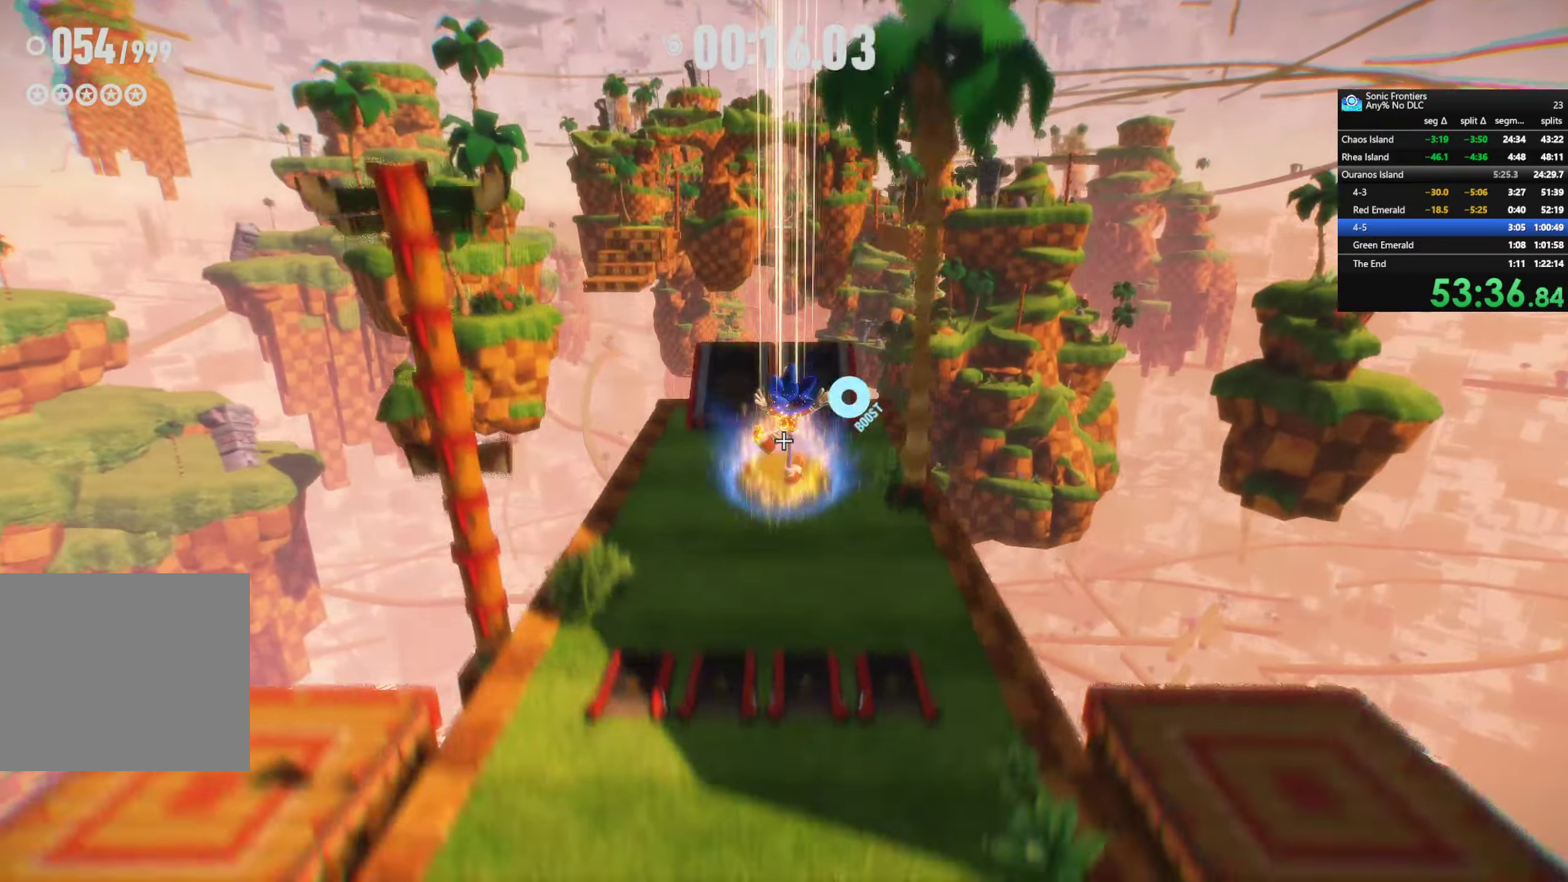
{"buttons": ["R2"], "left_stick": "up", "right_stick": "center", "events": [[266, "R2", "down"]]}
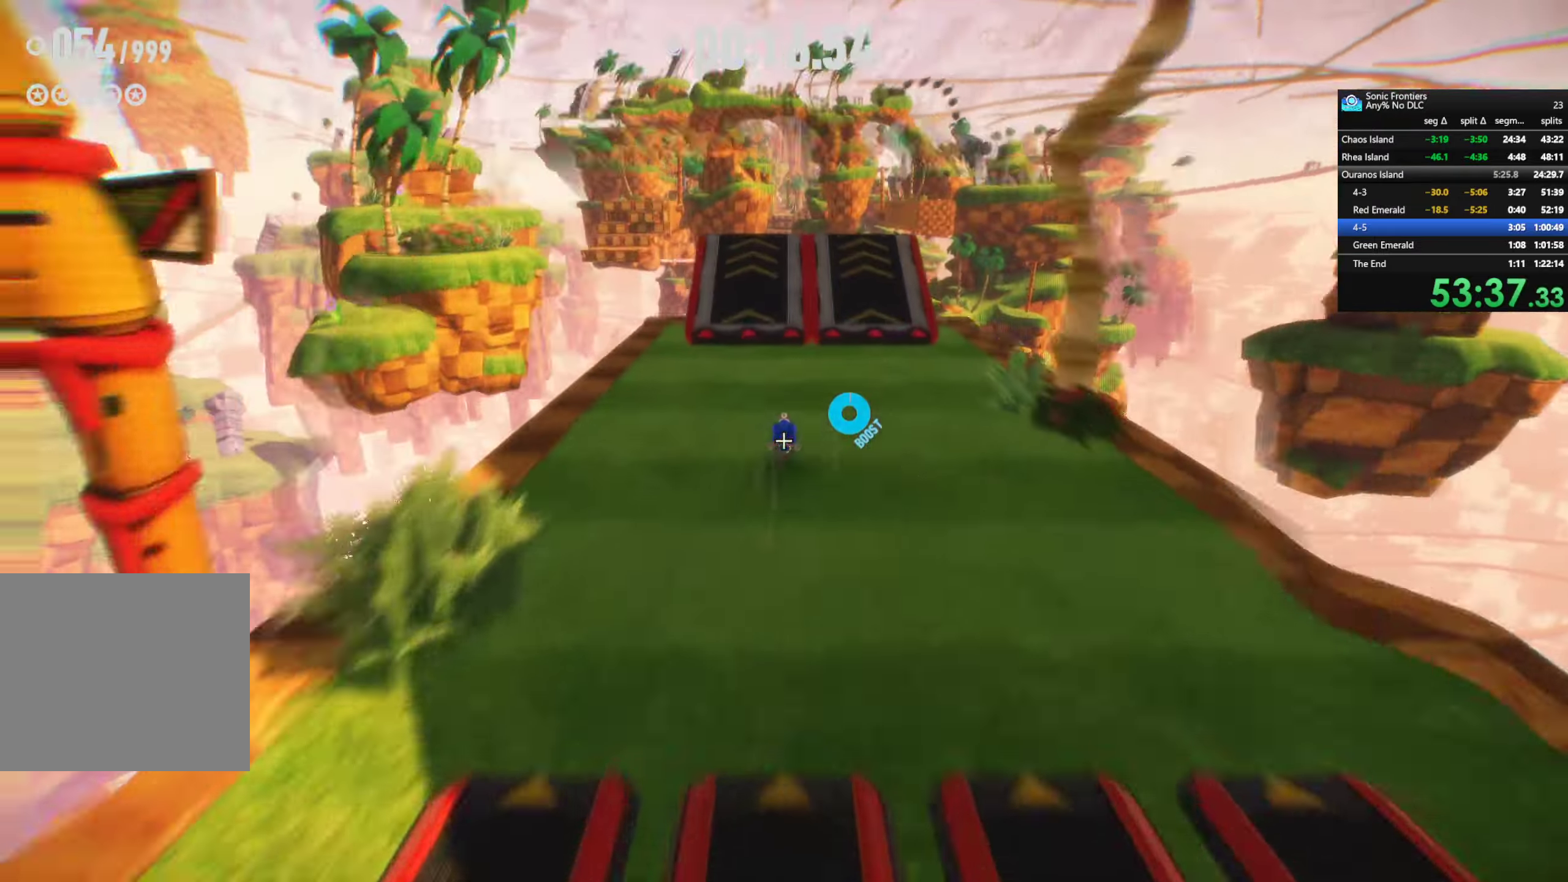
{"buttons": ["R2"], "left_stick": "up-right", "right_stick": "center", "events": [[500, "left_stick", "up-right"]]}
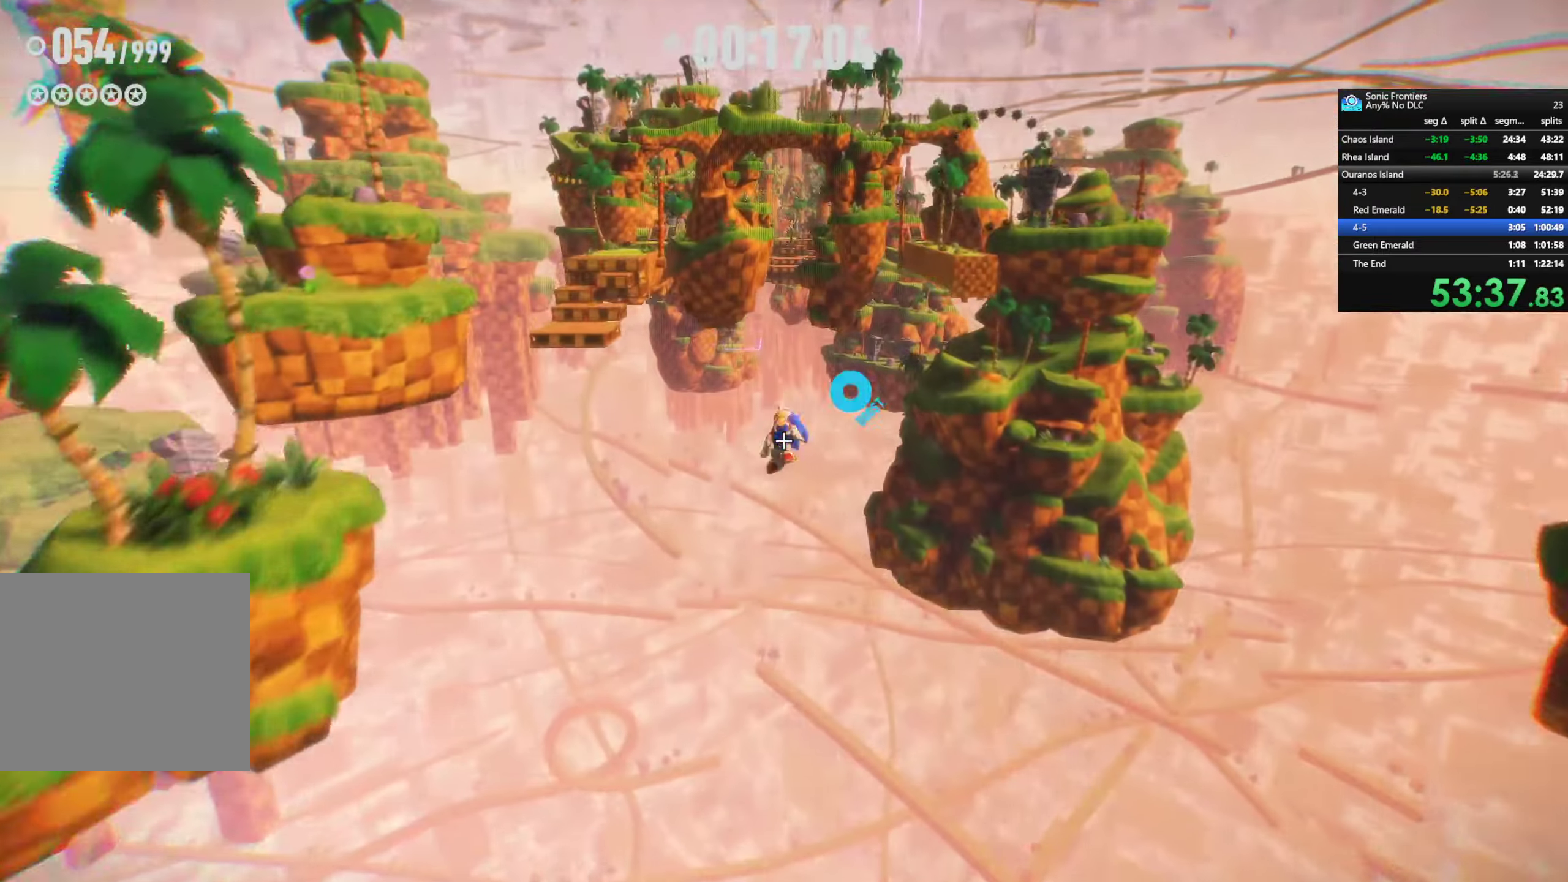
{"buttons": ["R2"], "left_stick": "up-right", "right_stick": "center", "events": []}
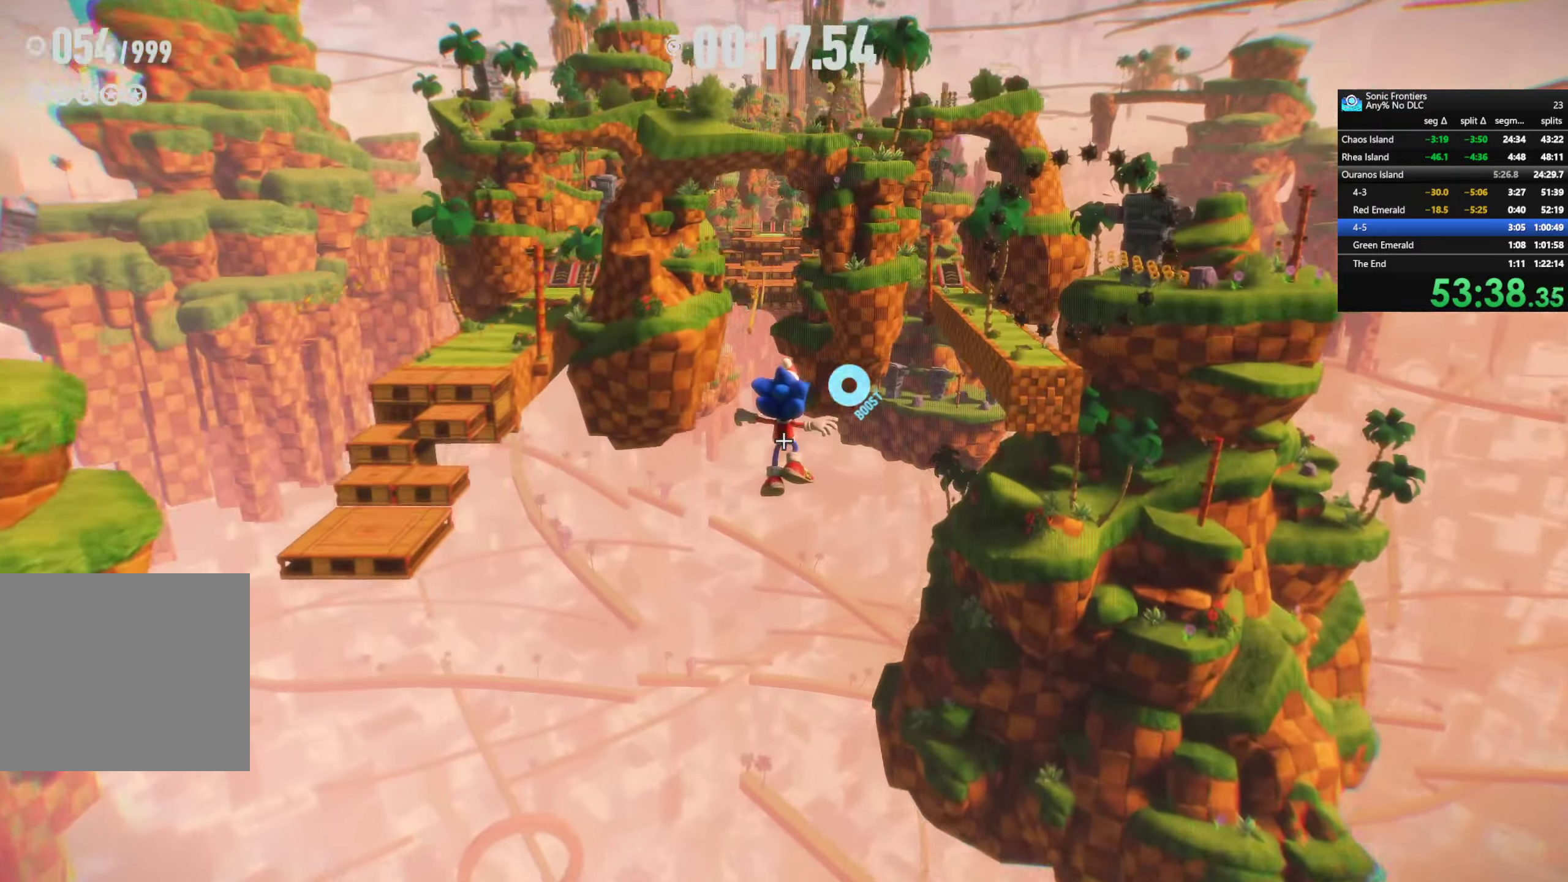
{"buttons": ["R2"], "left_stick": "up-right", "right_stick": "center", "events": []}
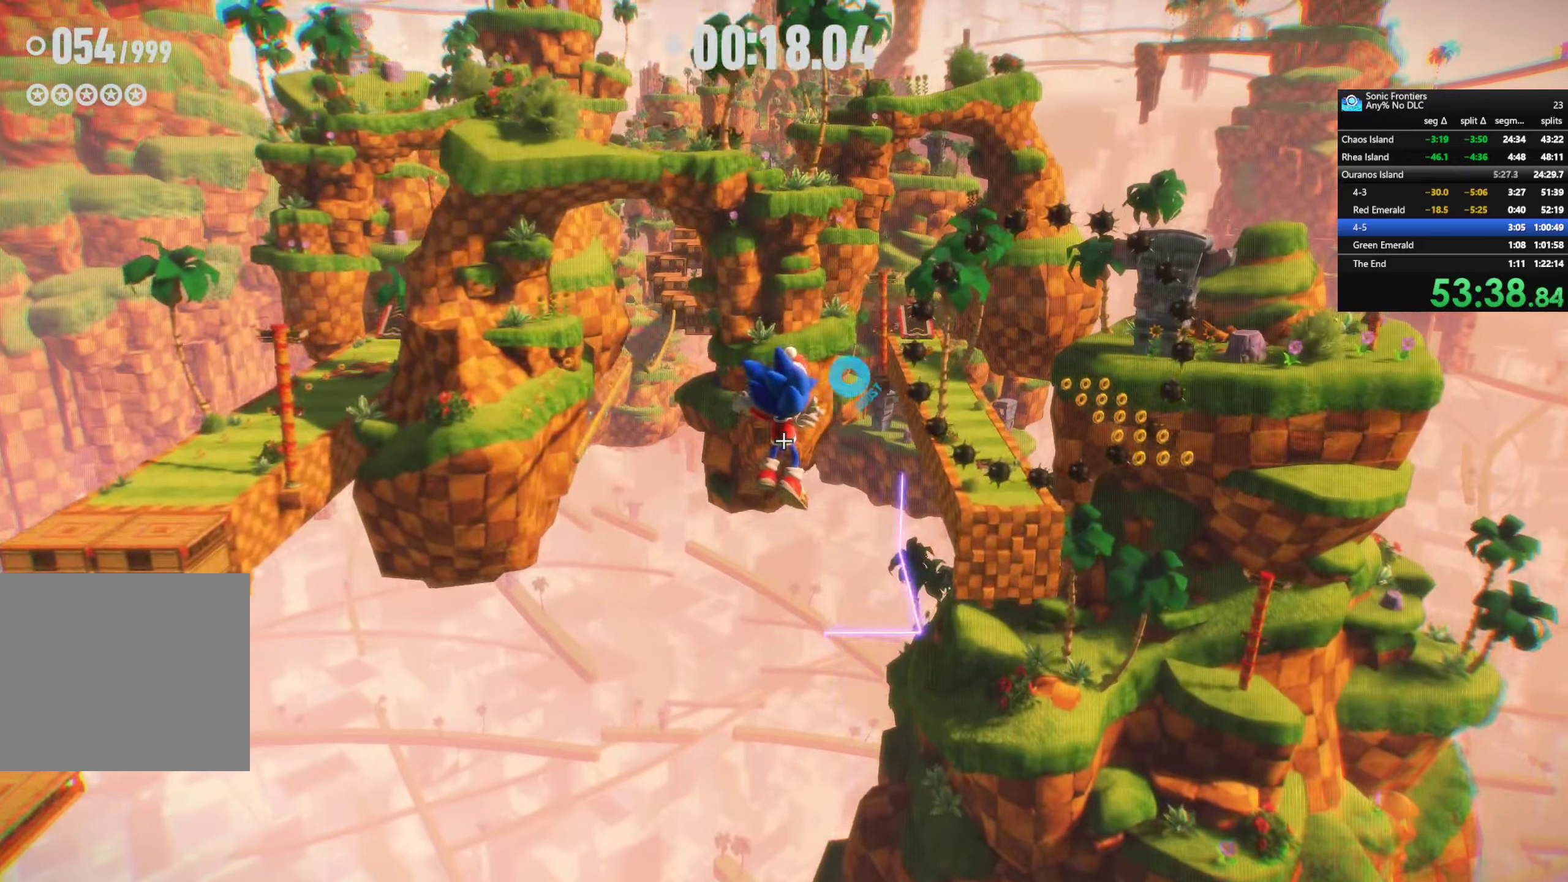
{"buttons": ["R2"], "left_stick": "up-right", "right_stick": "center", "events": []}
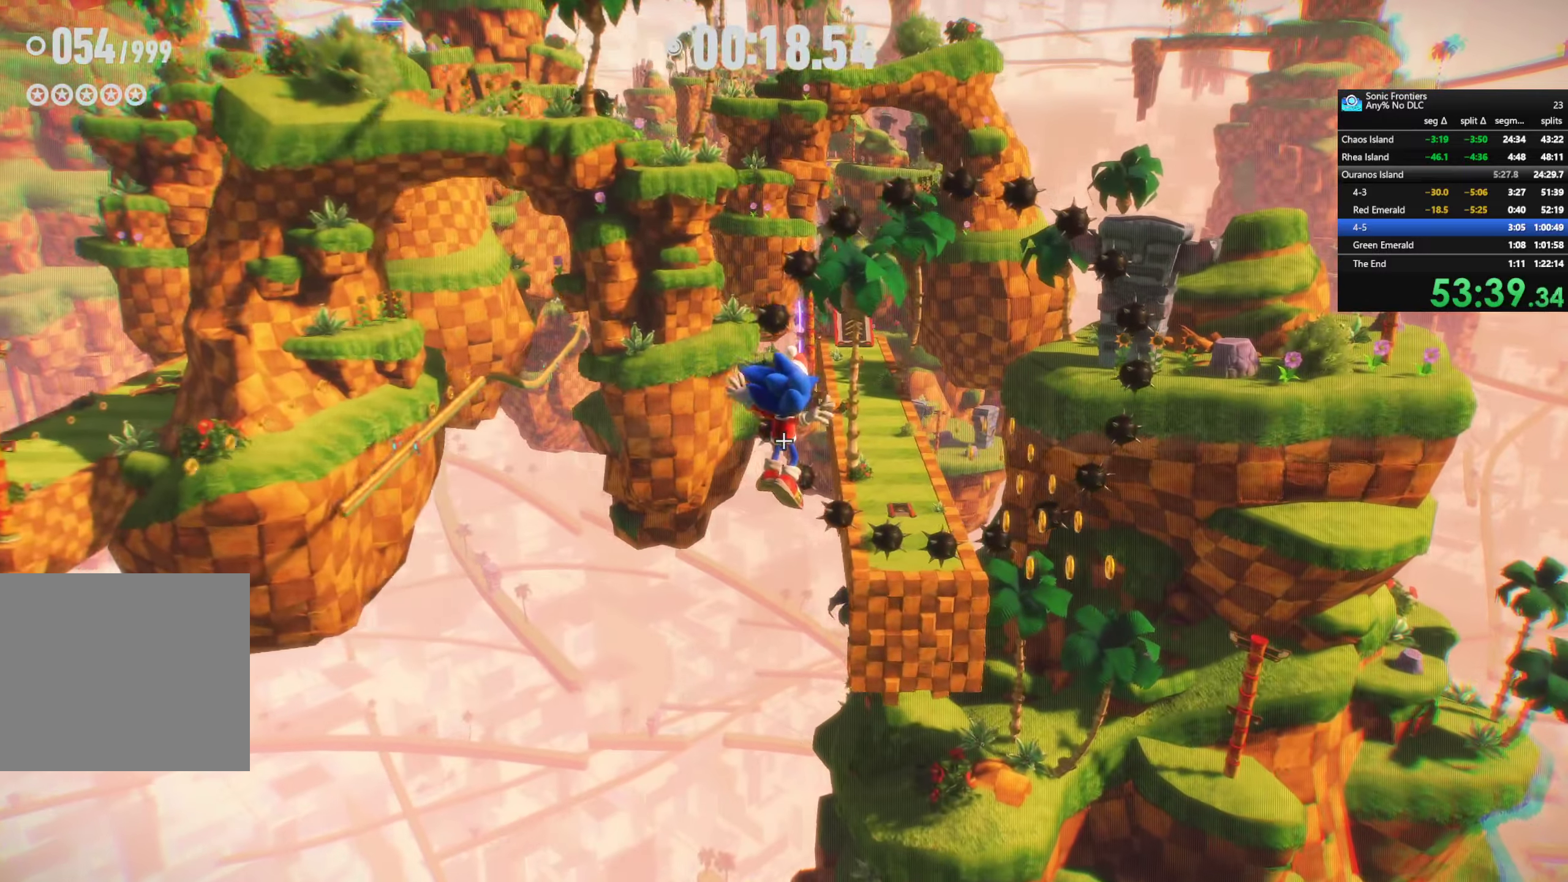
{"buttons": ["CROSS"], "left_stick": "up", "right_stick": "center", "events": [[83, "R2", "up"], [450, "CROSS", "down"], [467, "left_stick", "up"]]}
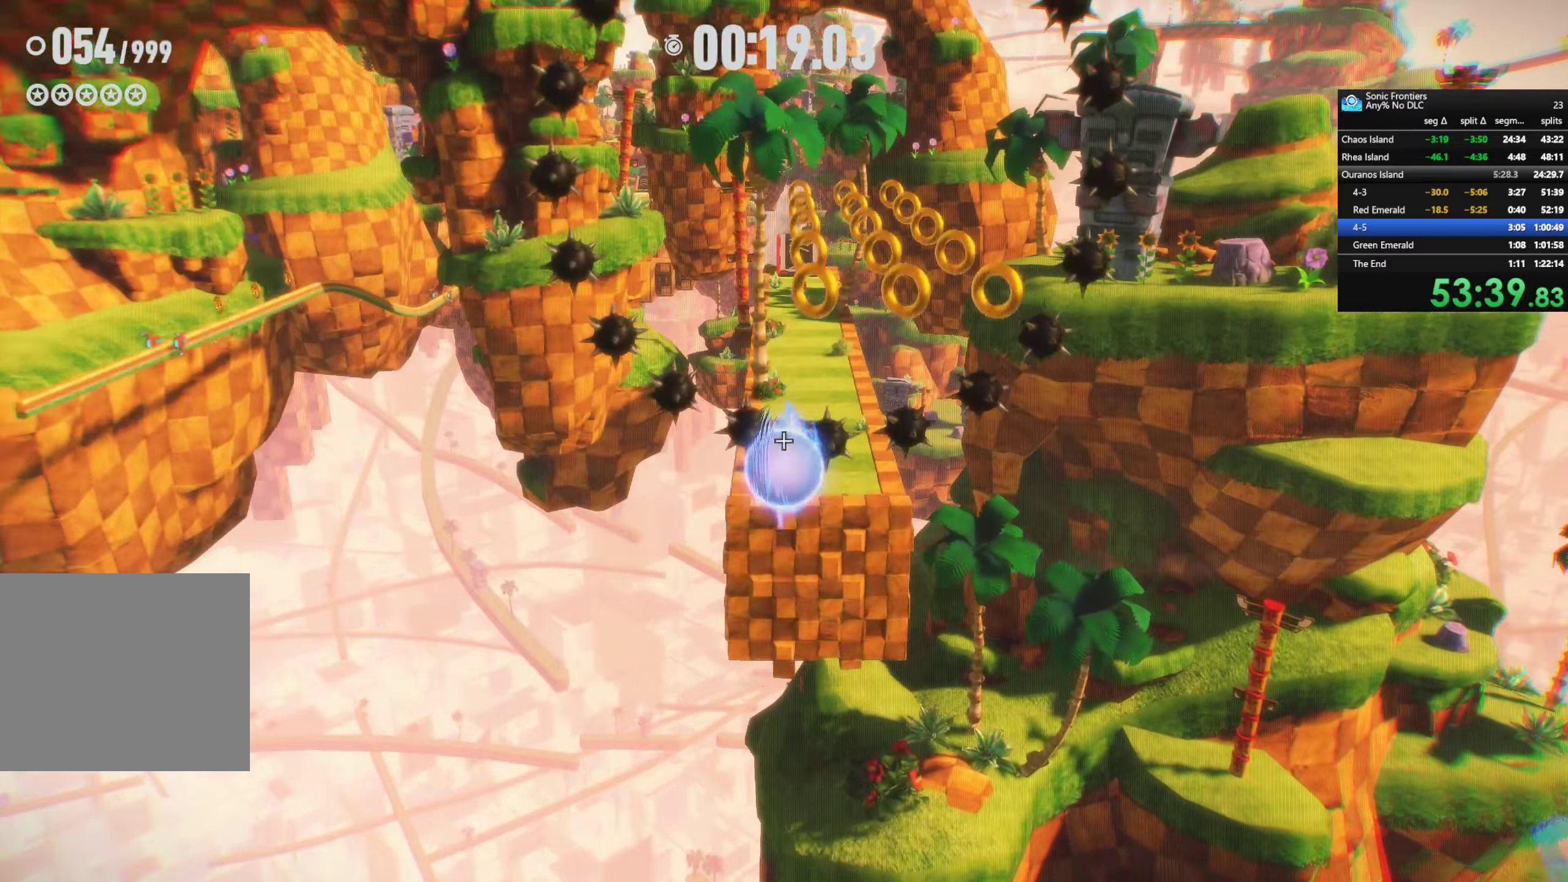
{"buttons": [], "left_stick": "up", "right_stick": "center", "events": [[117, "CROSS", "up"]]}
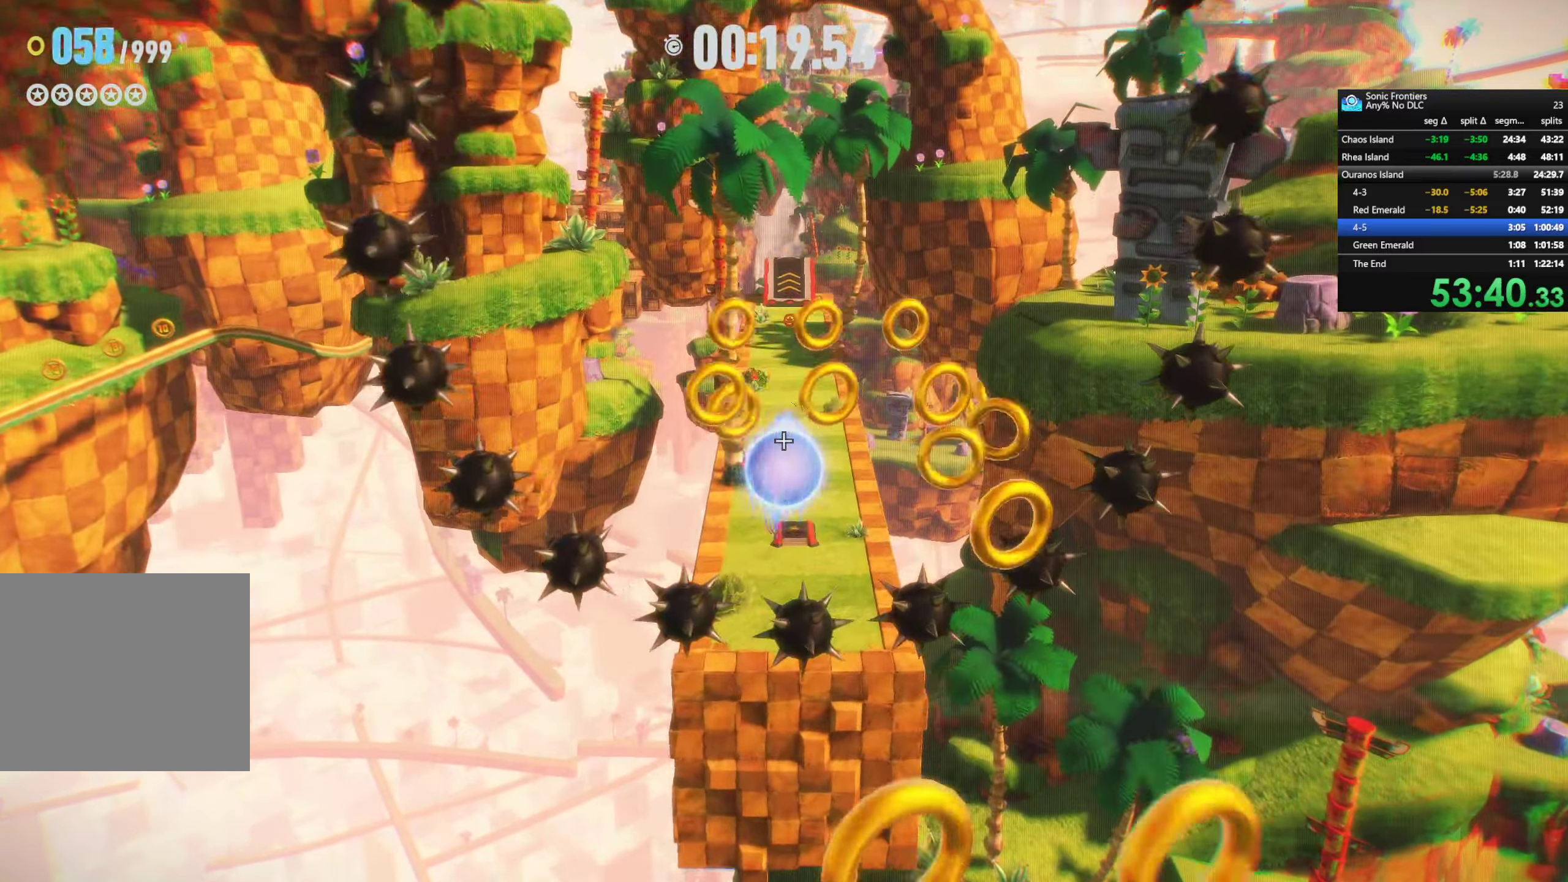
{"buttons": ["R2"], "left_stick": "up", "right_stick": "center", "events": [[117, "R2", "down"]]}